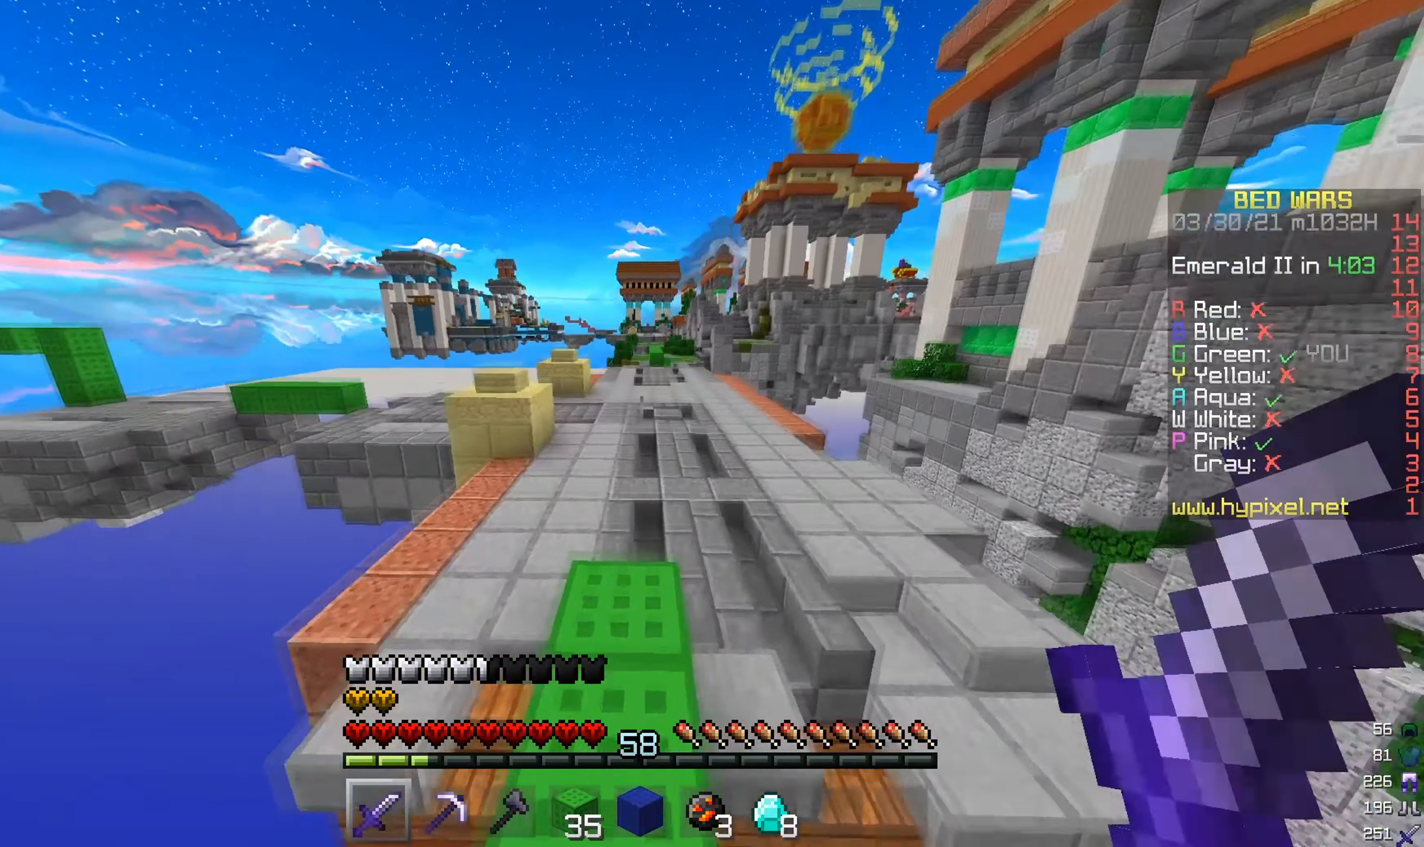
Gameplay with keyboard and mouse; each line is a JSON object with the keys and mouse buttons held at the frame after it. "events" lists presses ("down") and releases ("up") of "a", "d", "s", "w", "mouse_left" and "mouse_right" between this image and that frame as [ms after this image, input, new state], when the widget could be followed in between. "mouse_left", "mouse_right" = the "left", "right" buttons of the "mouse" list. No other keys are recorded. Fast repeated clicks can show as one long hold. Mouse movement is not recorded.
{"keys": ["w"], "mouse": [], "events": []}
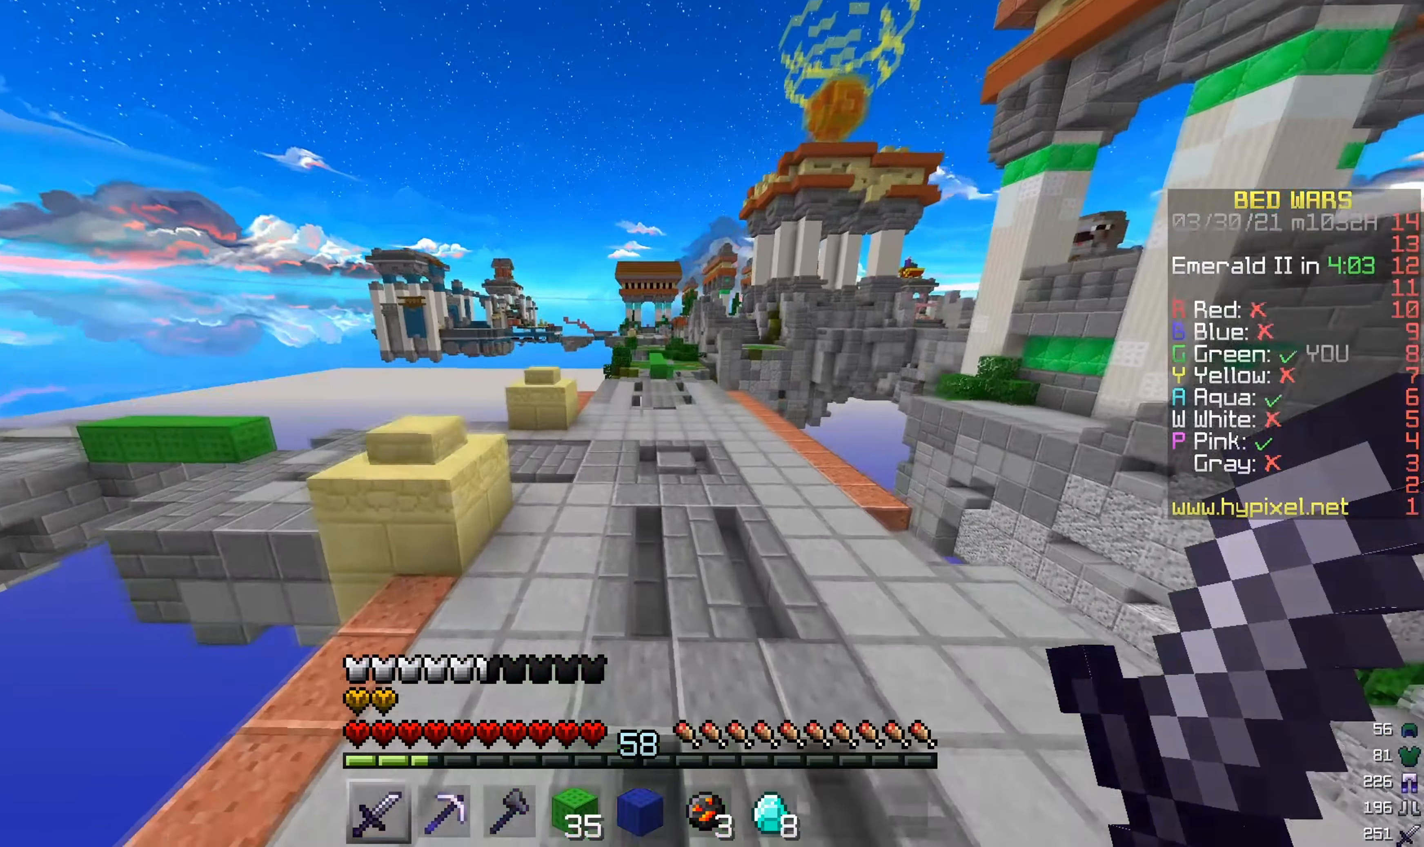
{"keys": ["w"], "mouse": [], "events": []}
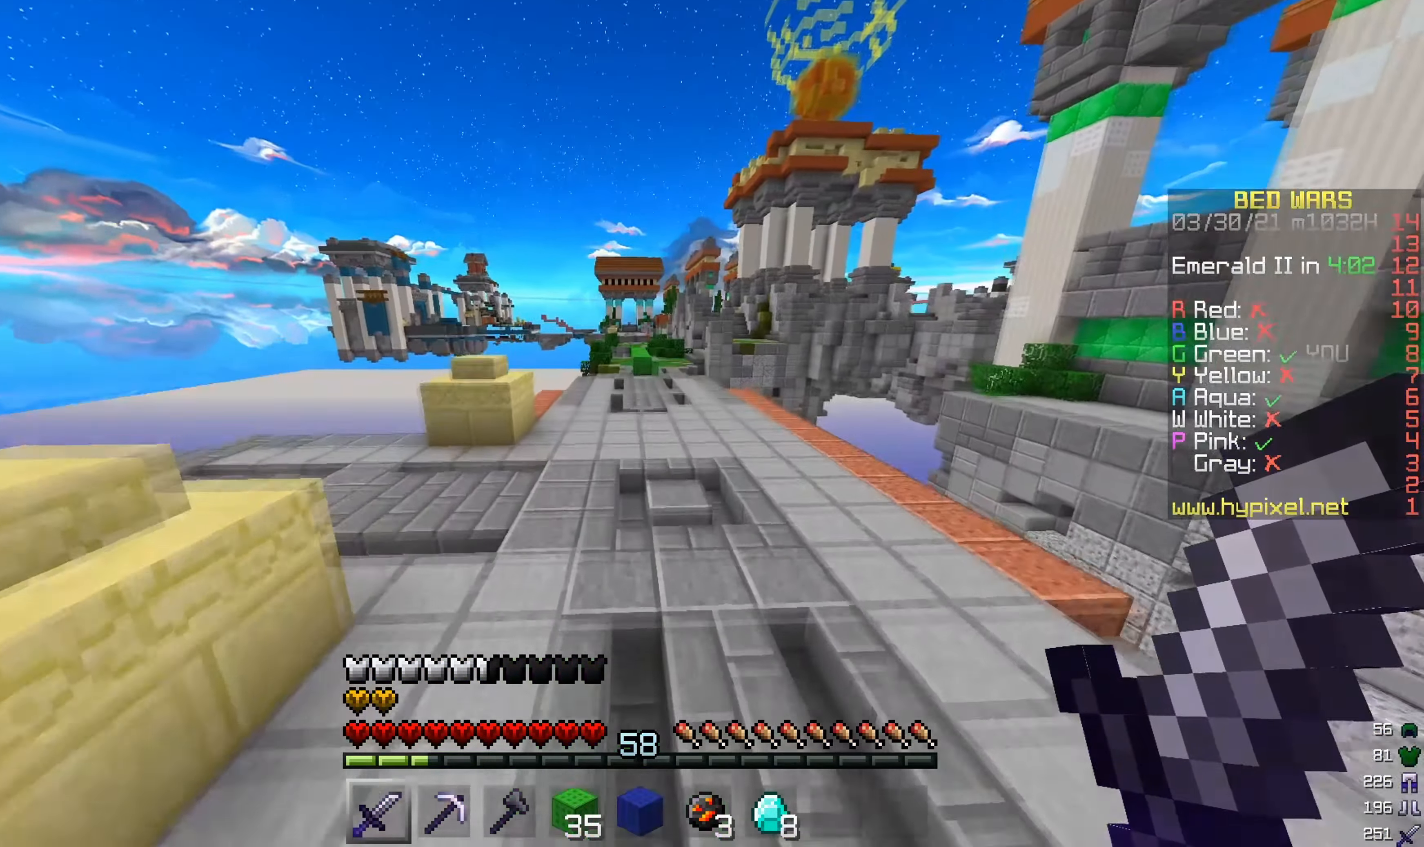
{"keys": ["w"], "mouse": [], "events": []}
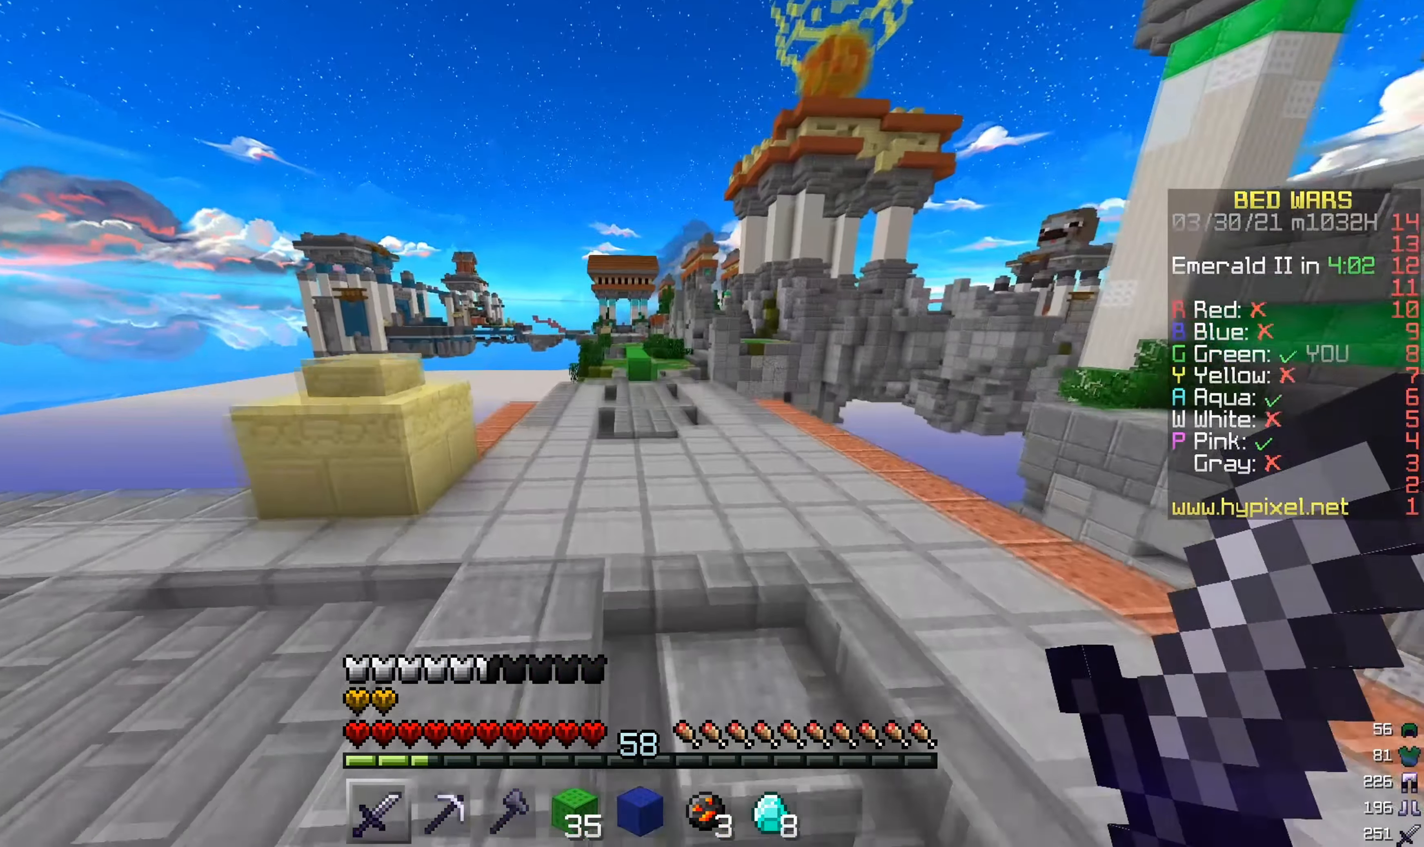
{"keys": ["w"], "mouse": [], "events": []}
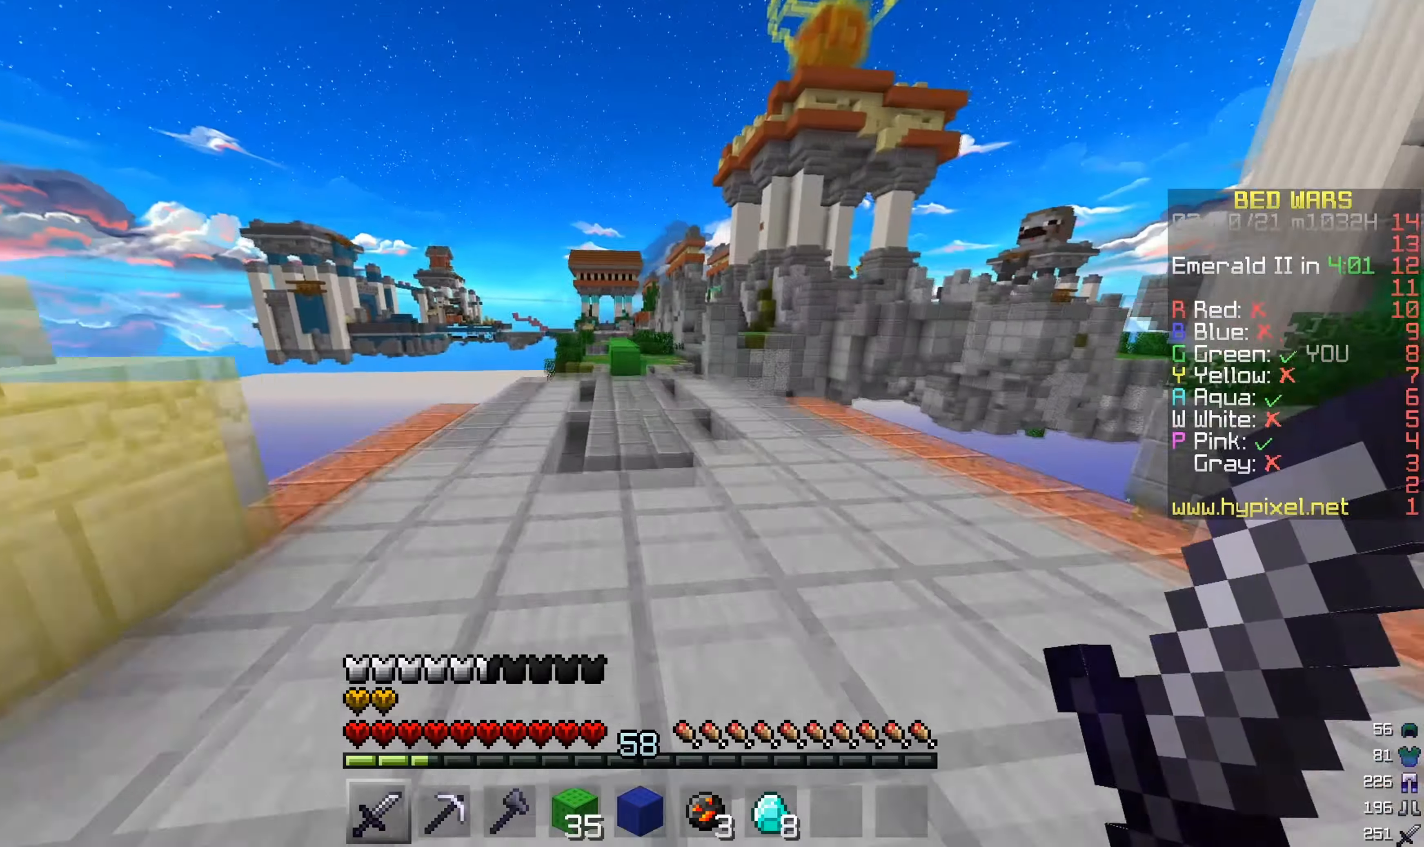
{"keys": ["w"], "mouse": [], "events": []}
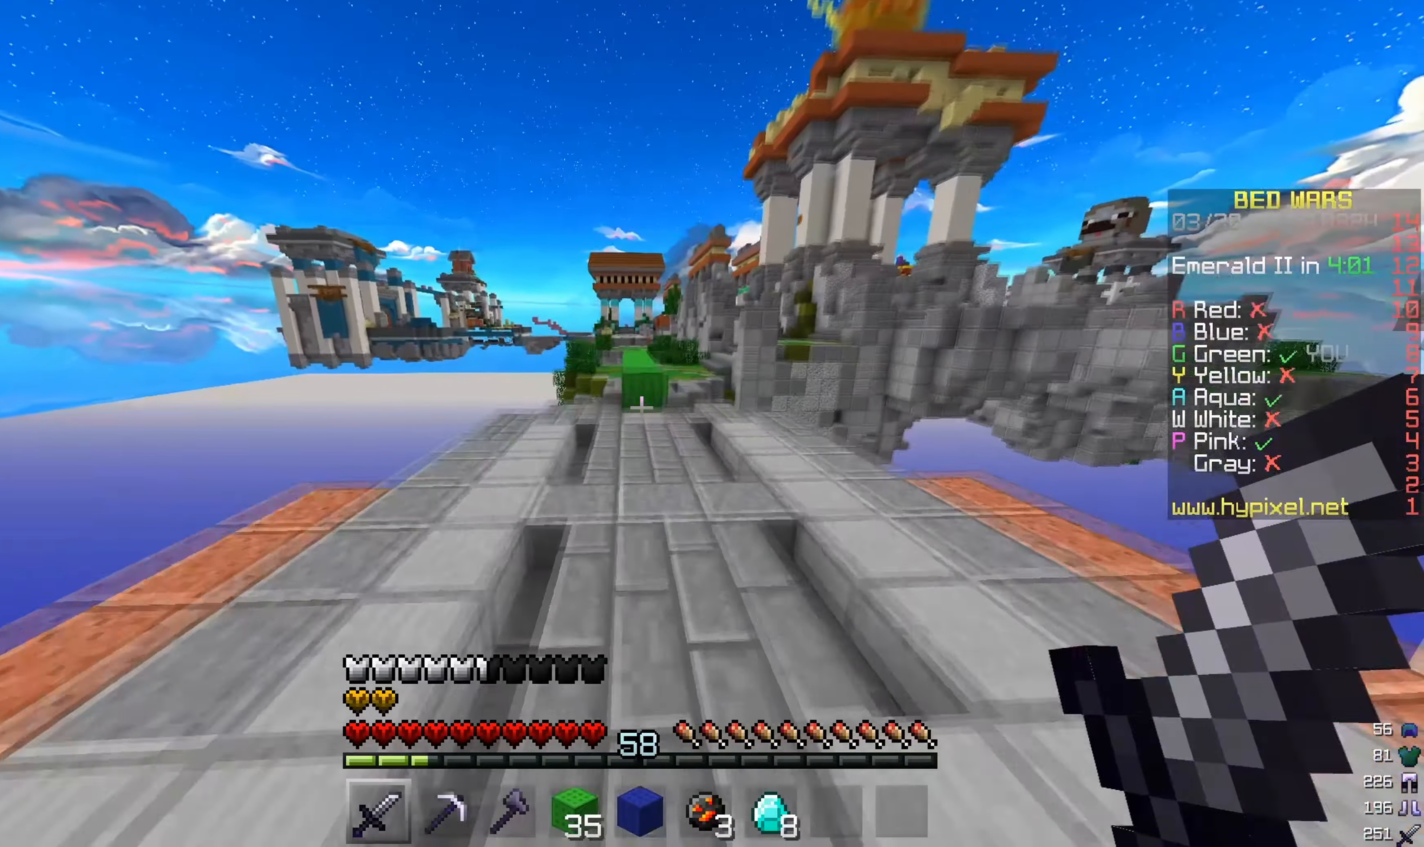
{"keys": ["w"], "mouse": [], "events": []}
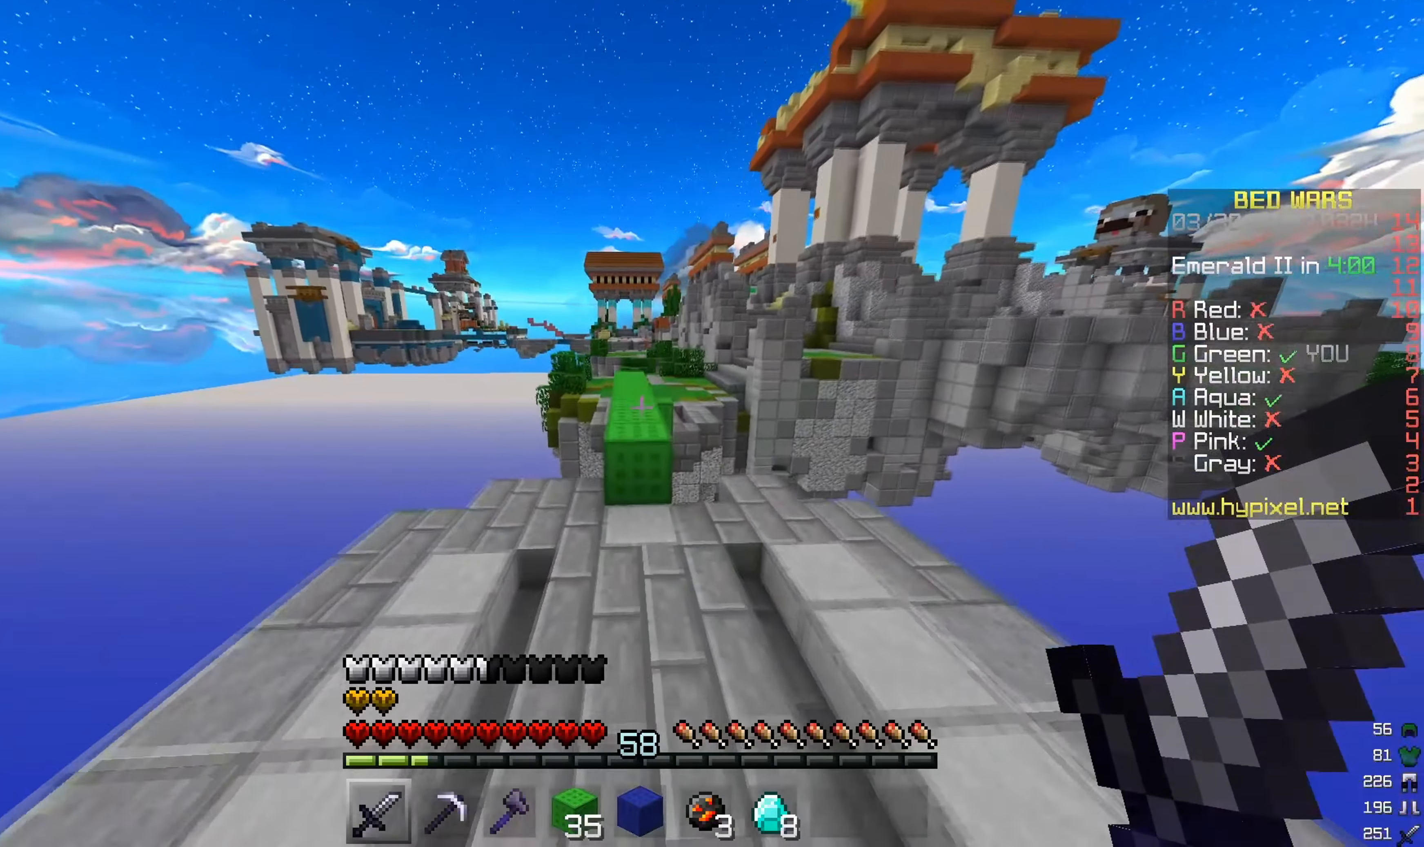
{"keys": ["w"], "mouse": [], "events": []}
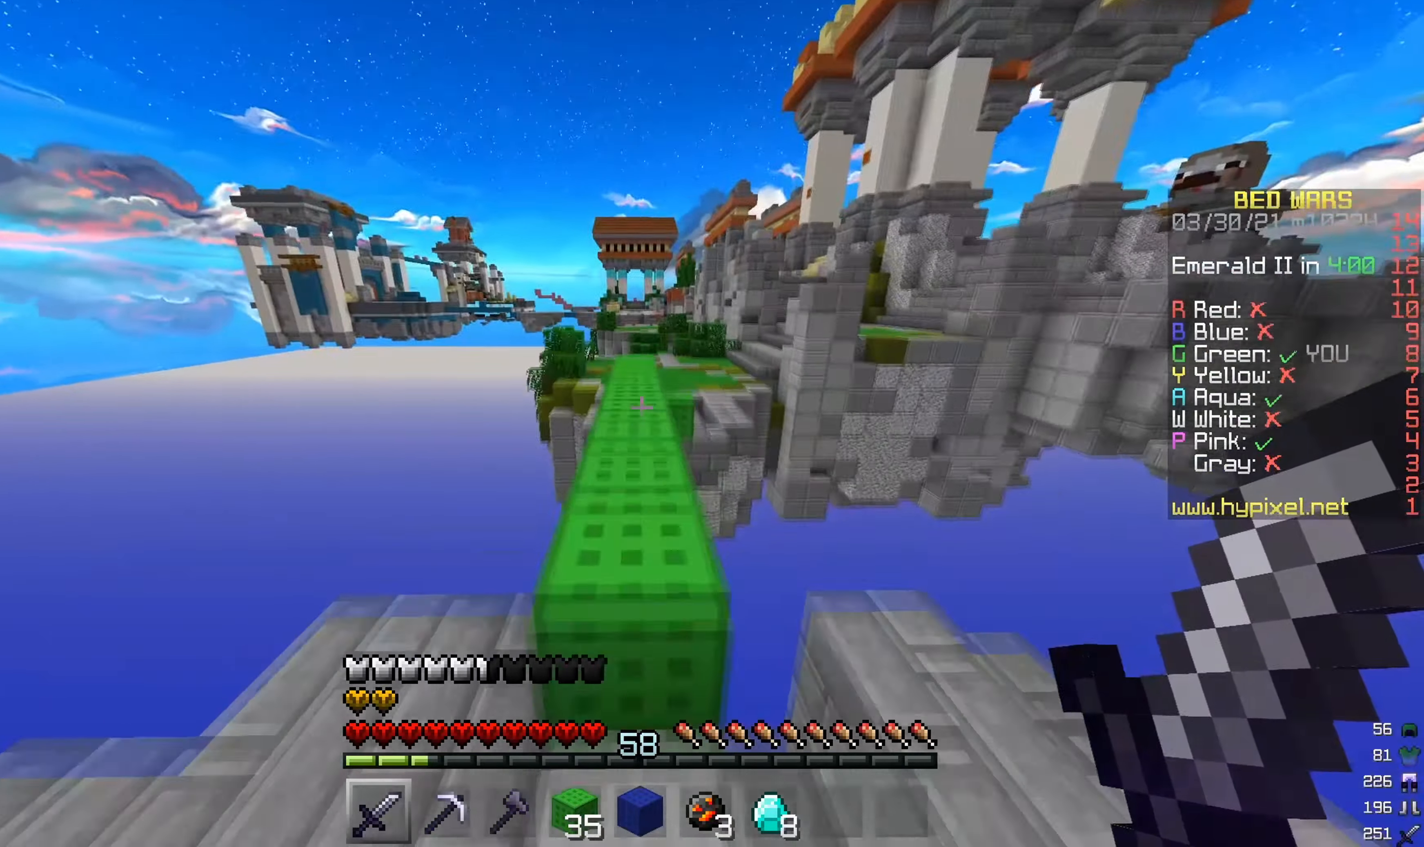
{"keys": ["w"], "mouse": [], "events": []}
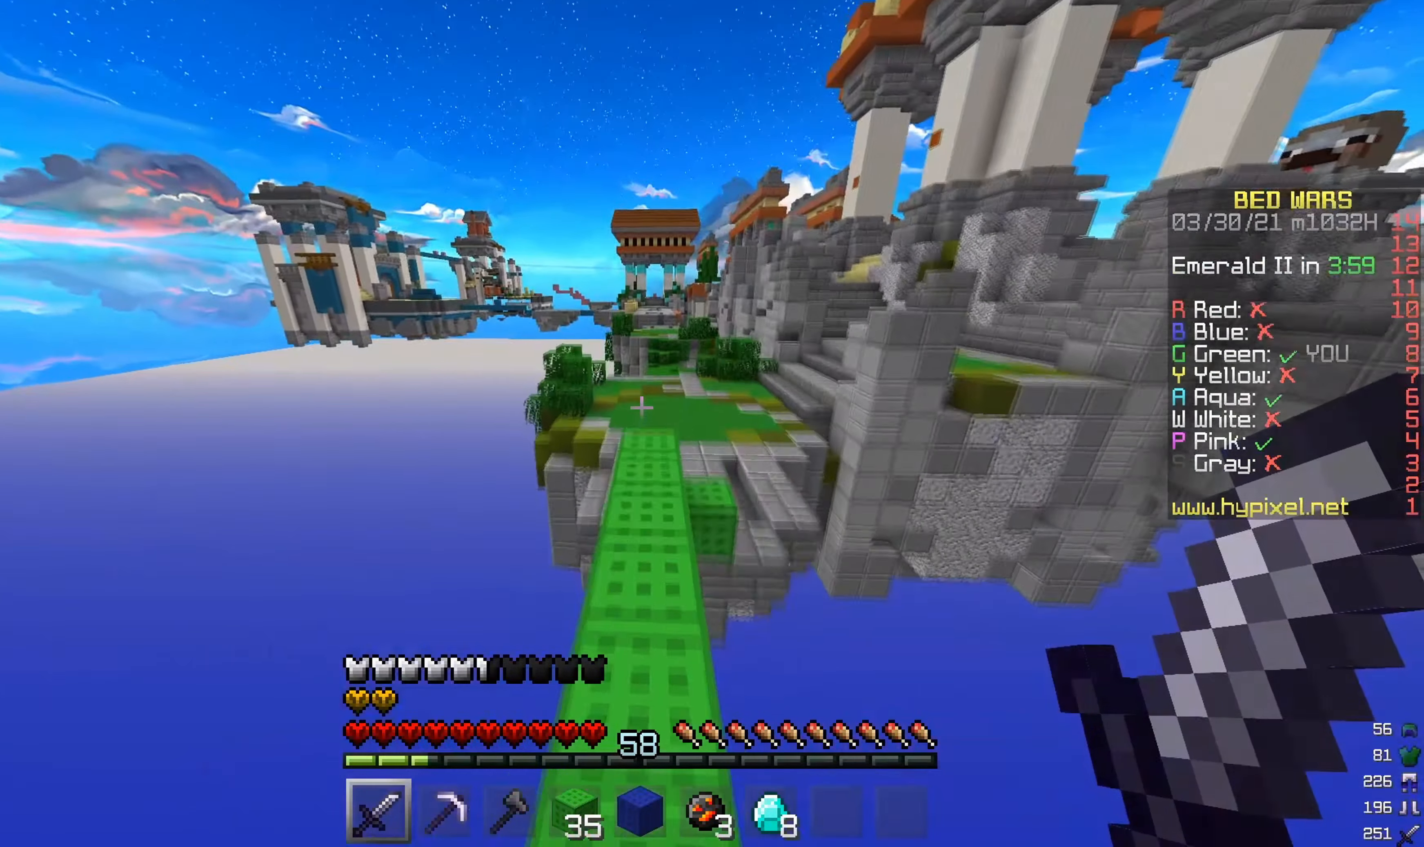
{"keys": ["w"], "mouse": [], "events": []}
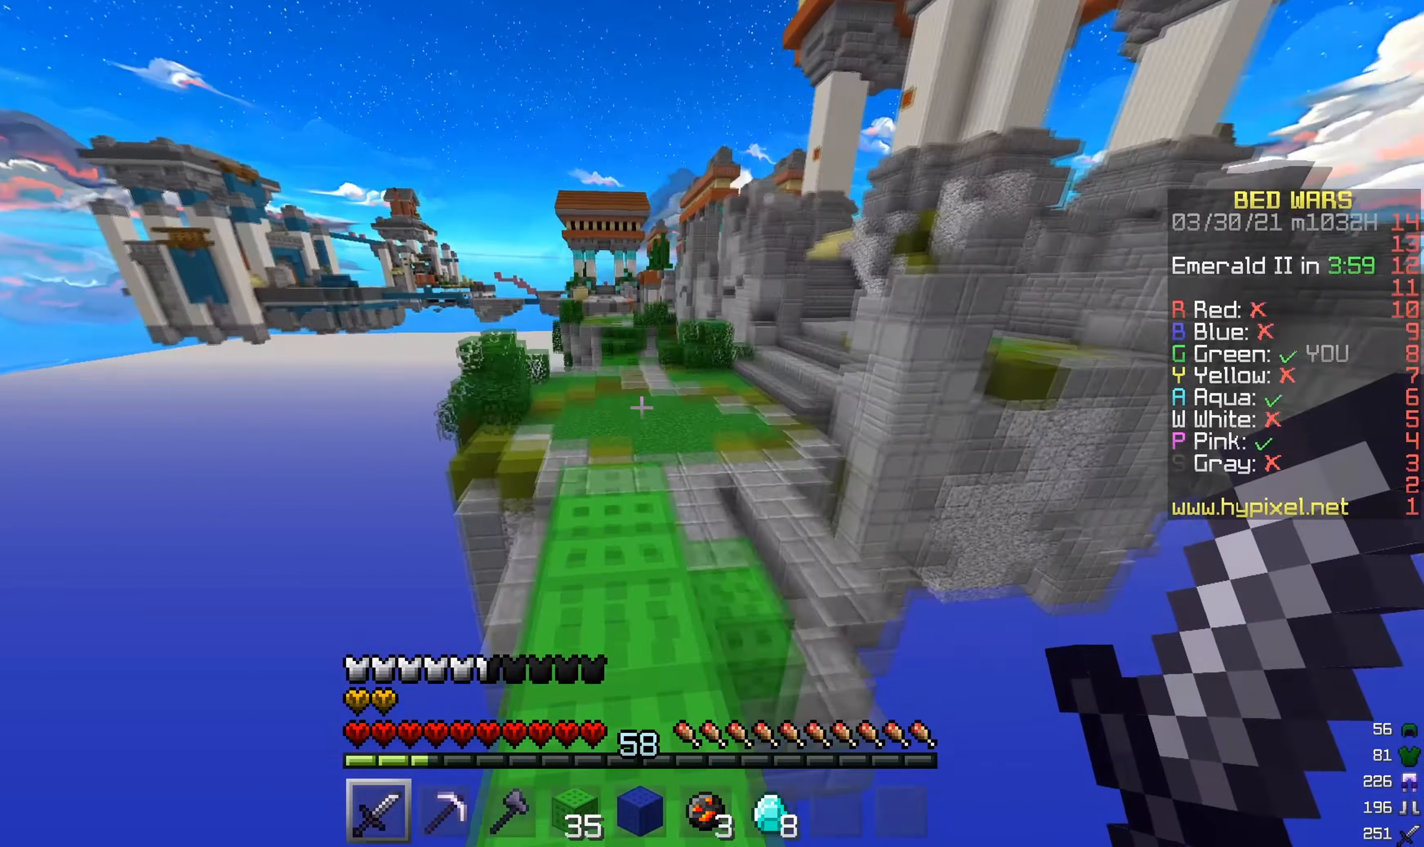
{"keys": ["w"], "mouse": [], "events": []}
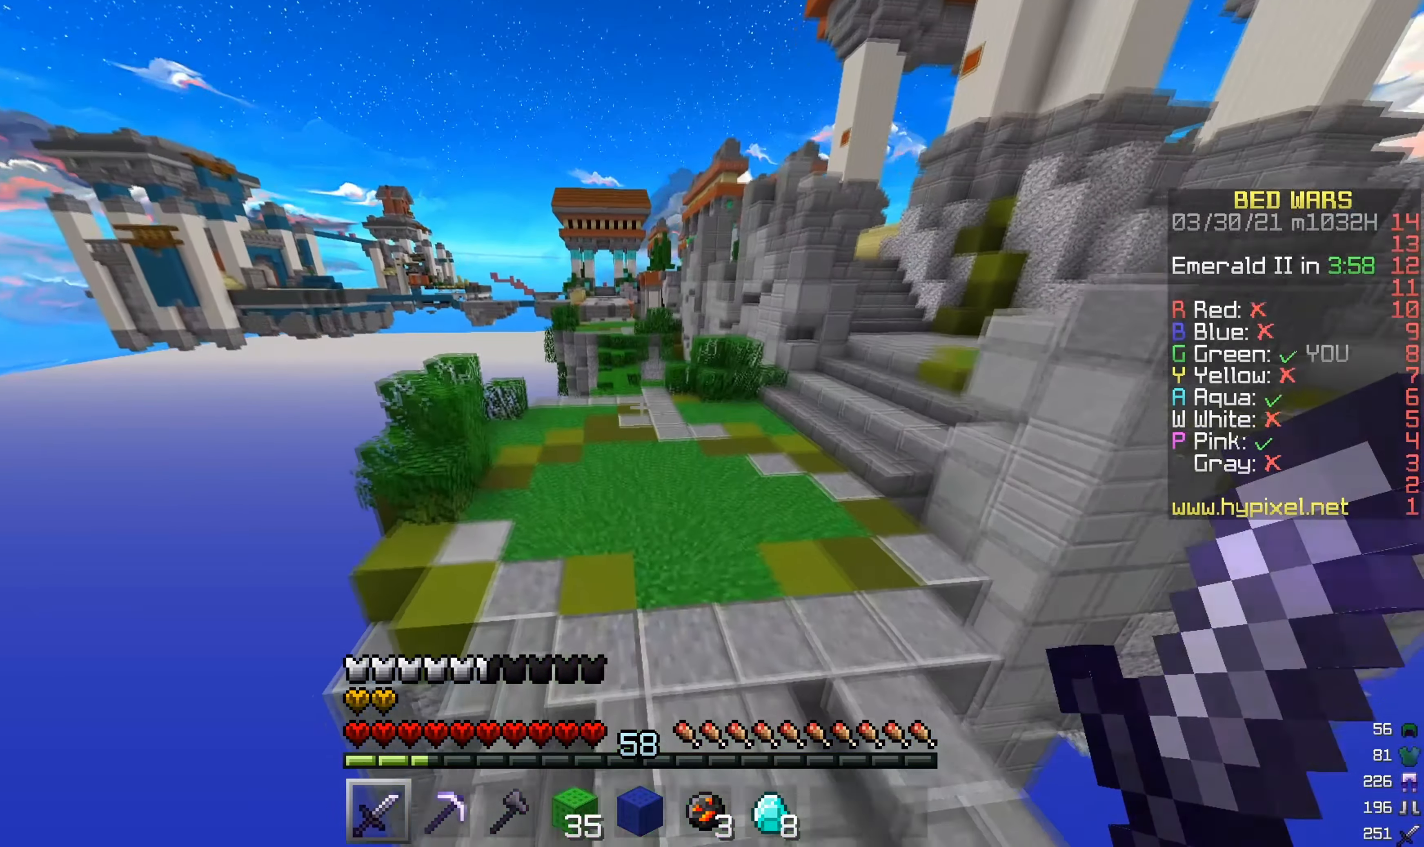
{"keys": ["w"], "mouse": [], "events": []}
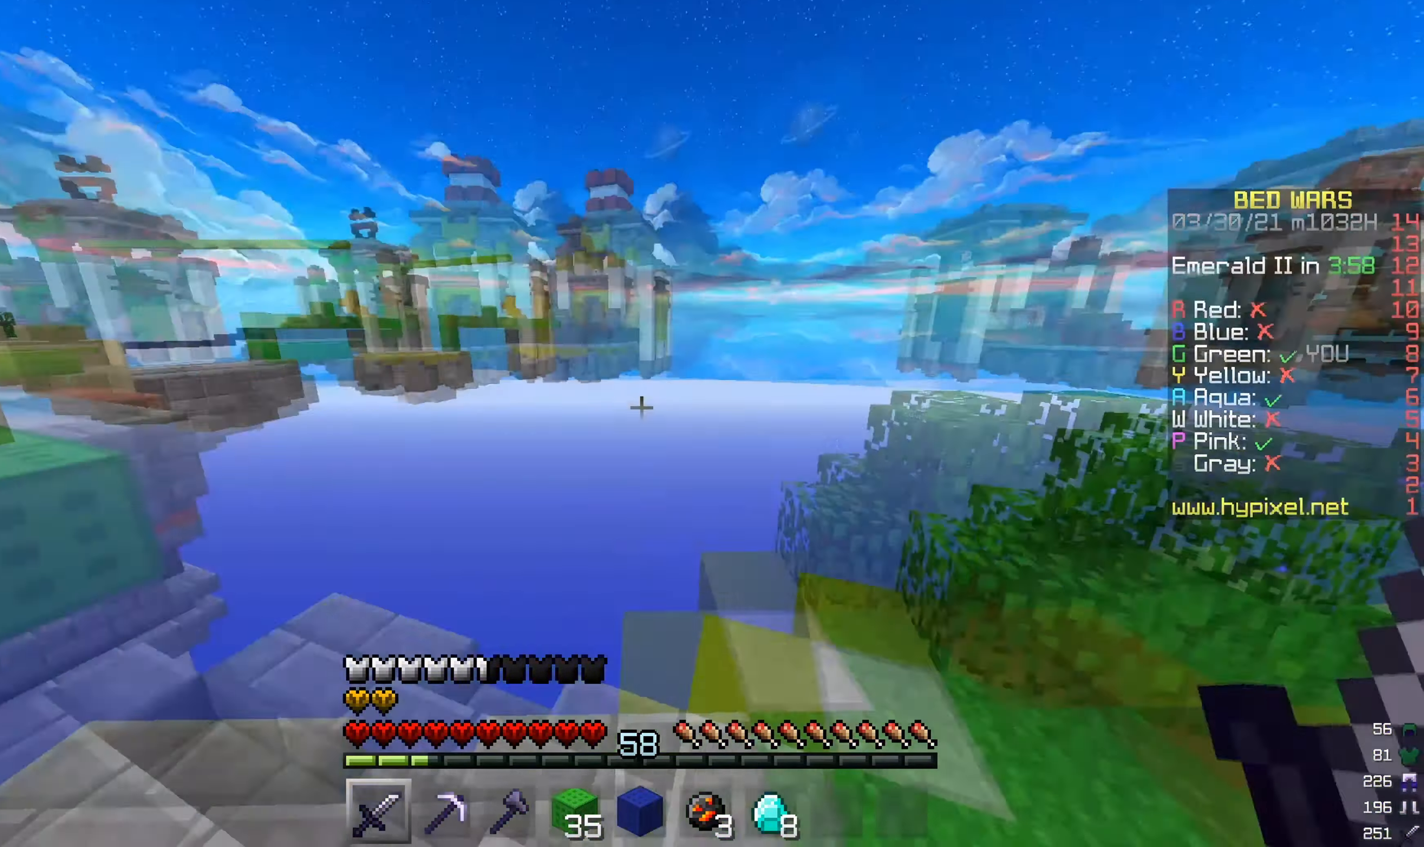
{"keys": ["w"], "mouse": [], "events": [[34, "w", "up"], [67, "a", "down"], [117, "w", "down"], [217, "a", "up"]]}
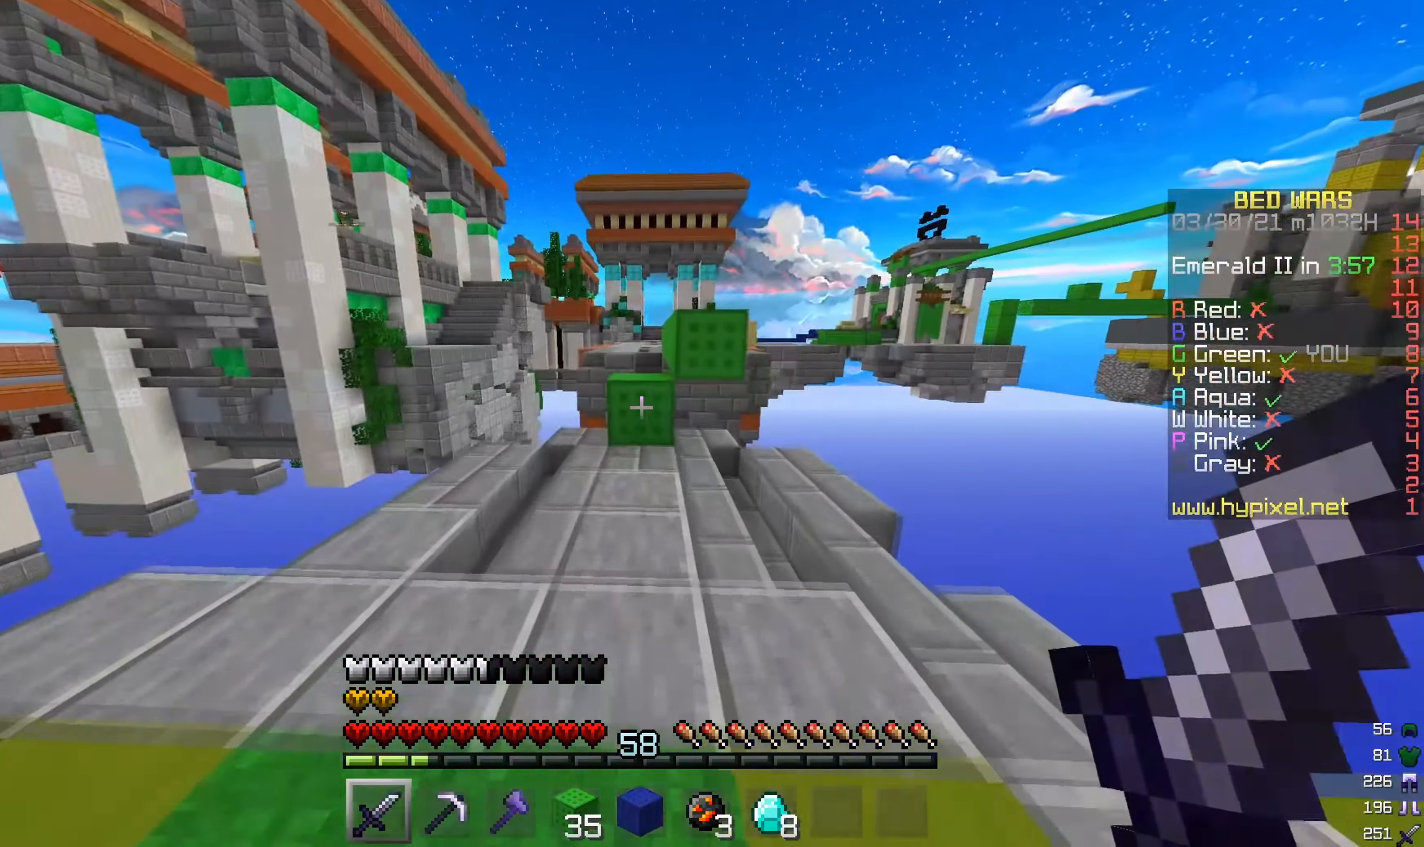
{"keys": ["w"], "mouse": [], "events": [[150, "a", "down"], [200, "a", "up"]]}
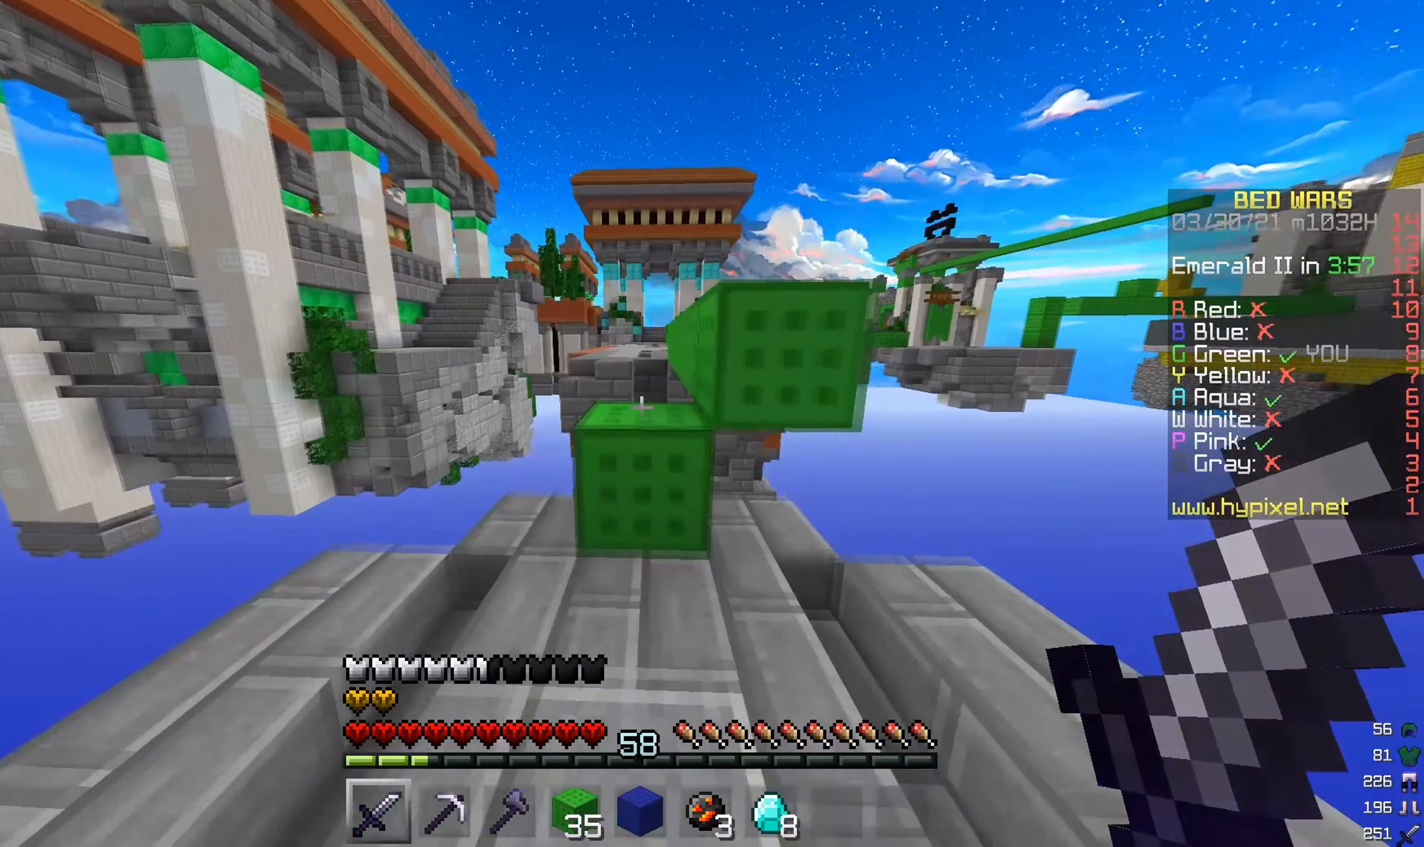
{"keys": ["w"], "mouse": [], "events": [[284, "w", "up"], [401, "w", "down"]]}
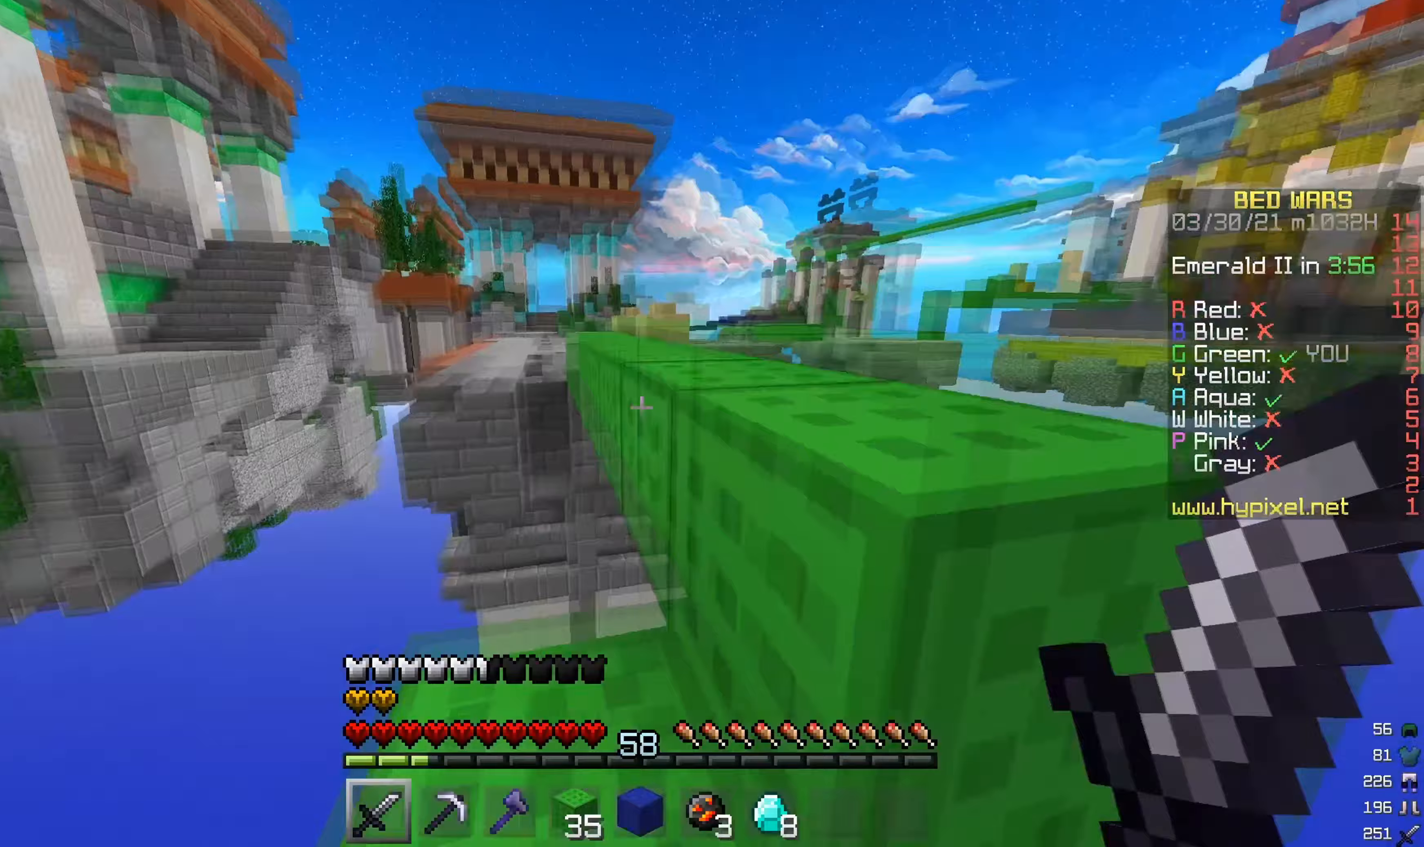
{"keys": ["w"], "mouse": [], "events": [[250, "w", "up"], [417, "w", "down"]]}
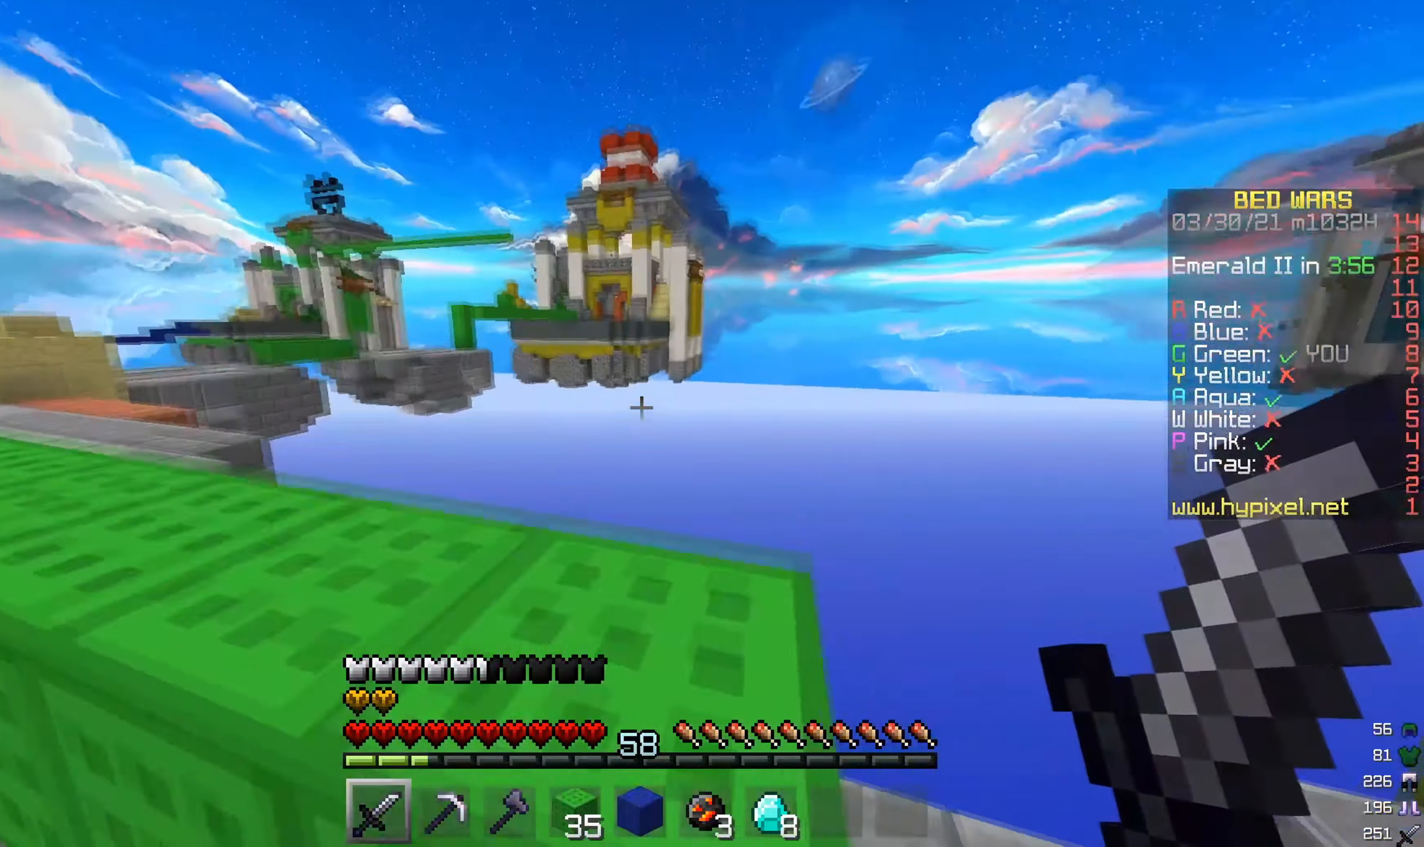
{"keys": [], "mouse": [], "events": [[367, "w", "up"]]}
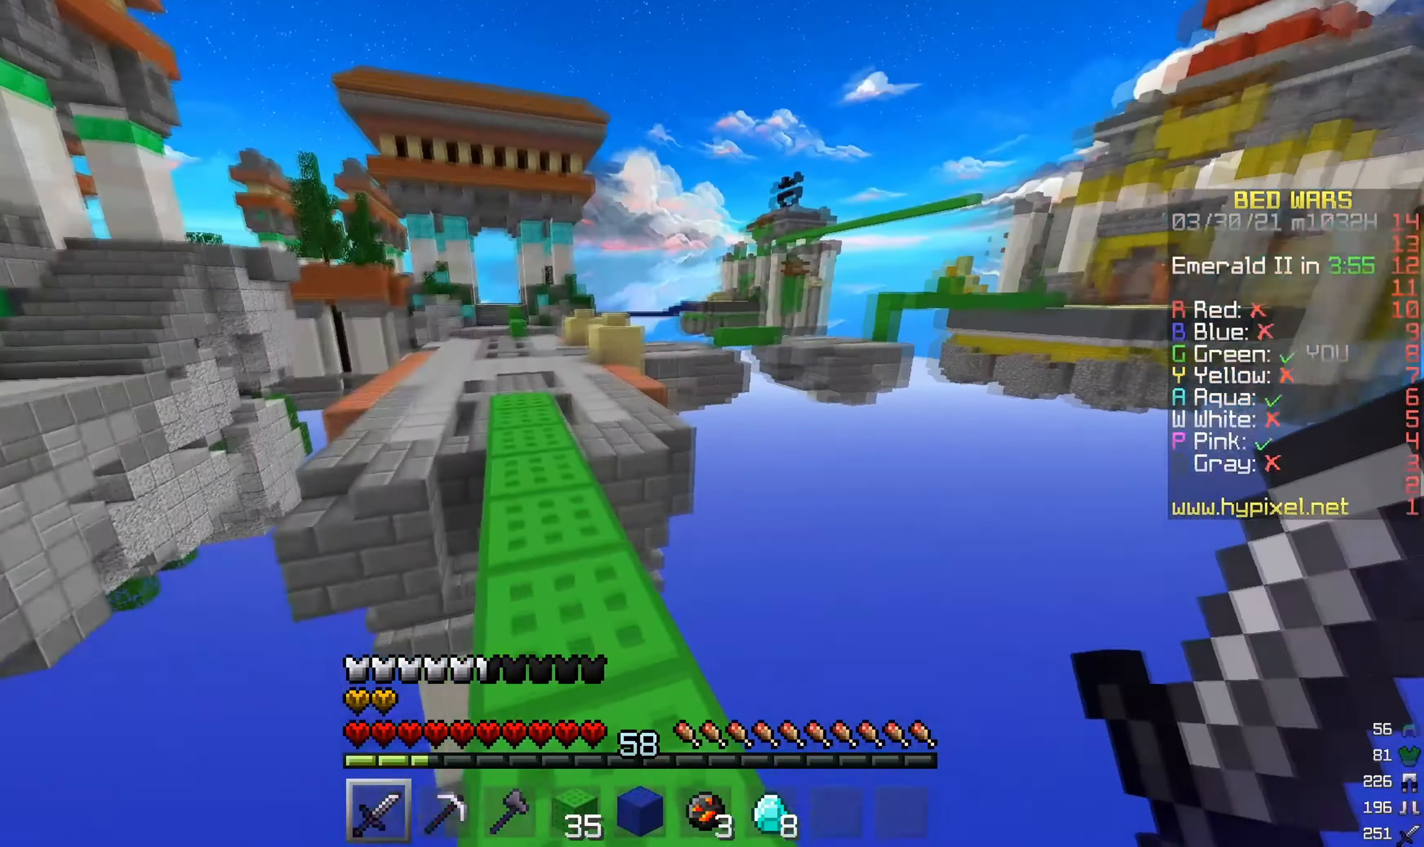
{"keys": ["w"], "mouse": [], "events": [[17, "w", "down"]]}
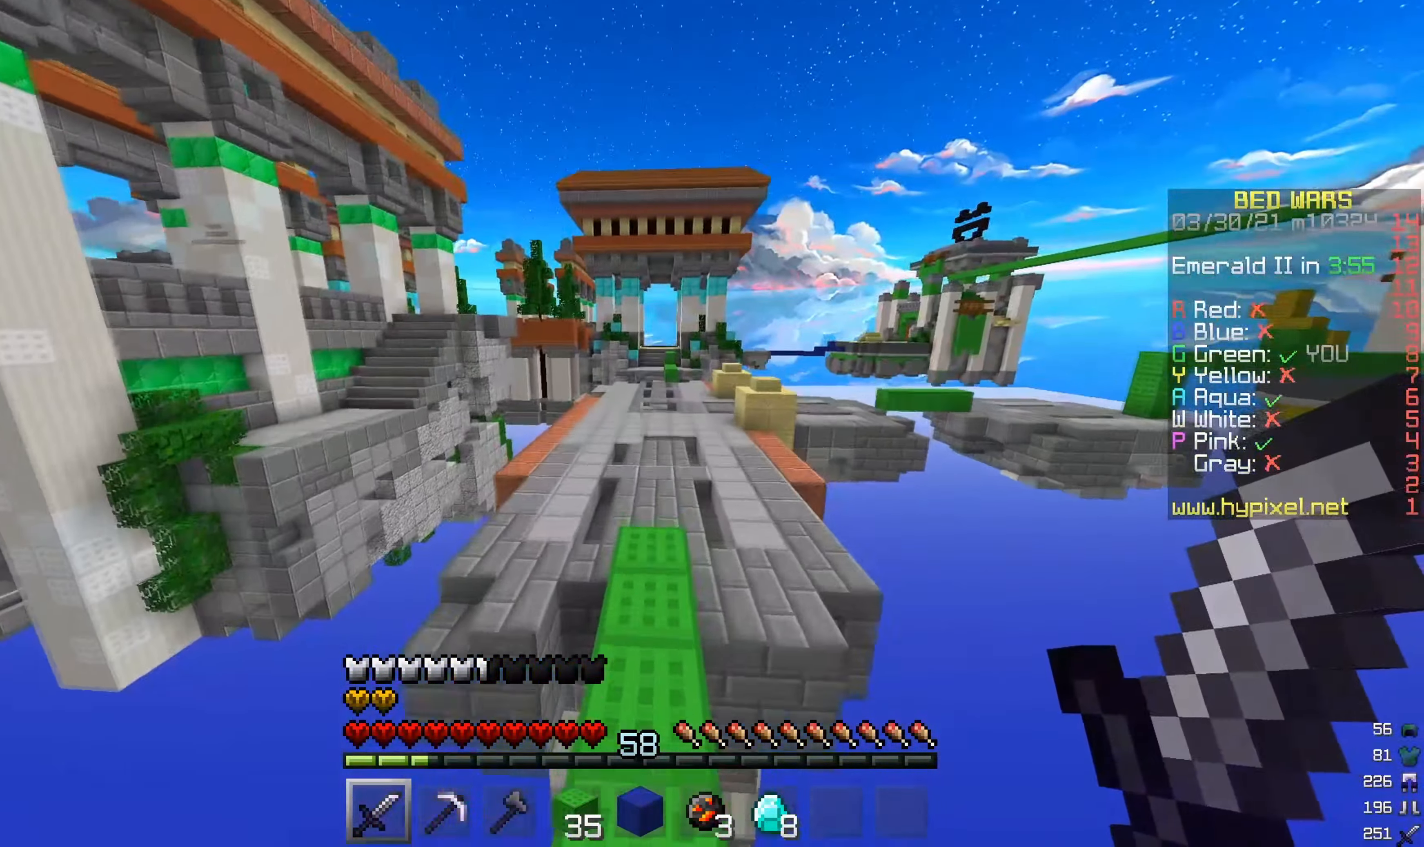
{"keys": ["w"], "mouse": [], "events": []}
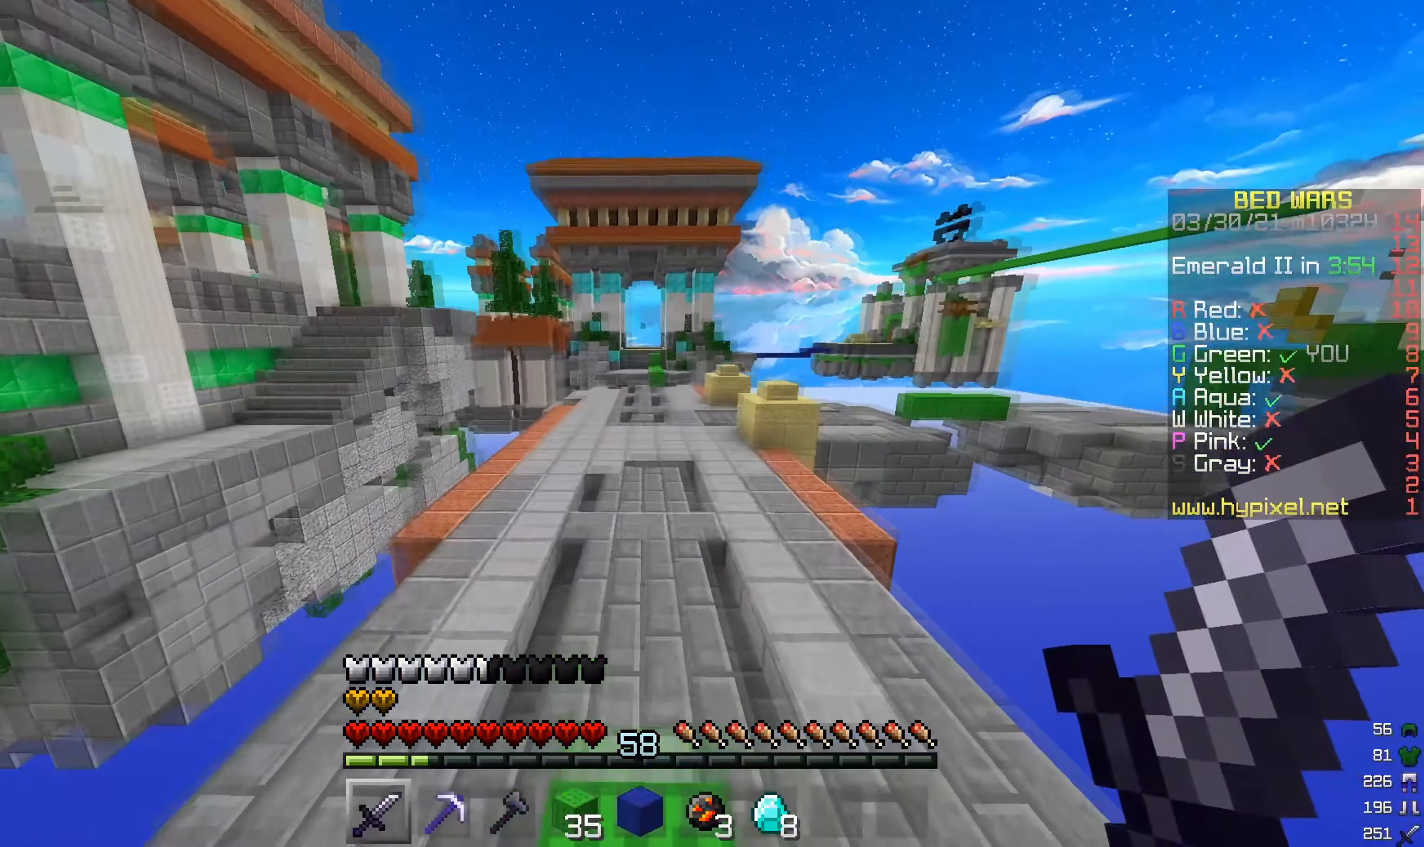
{"keys": ["w"], "mouse": [], "events": []}
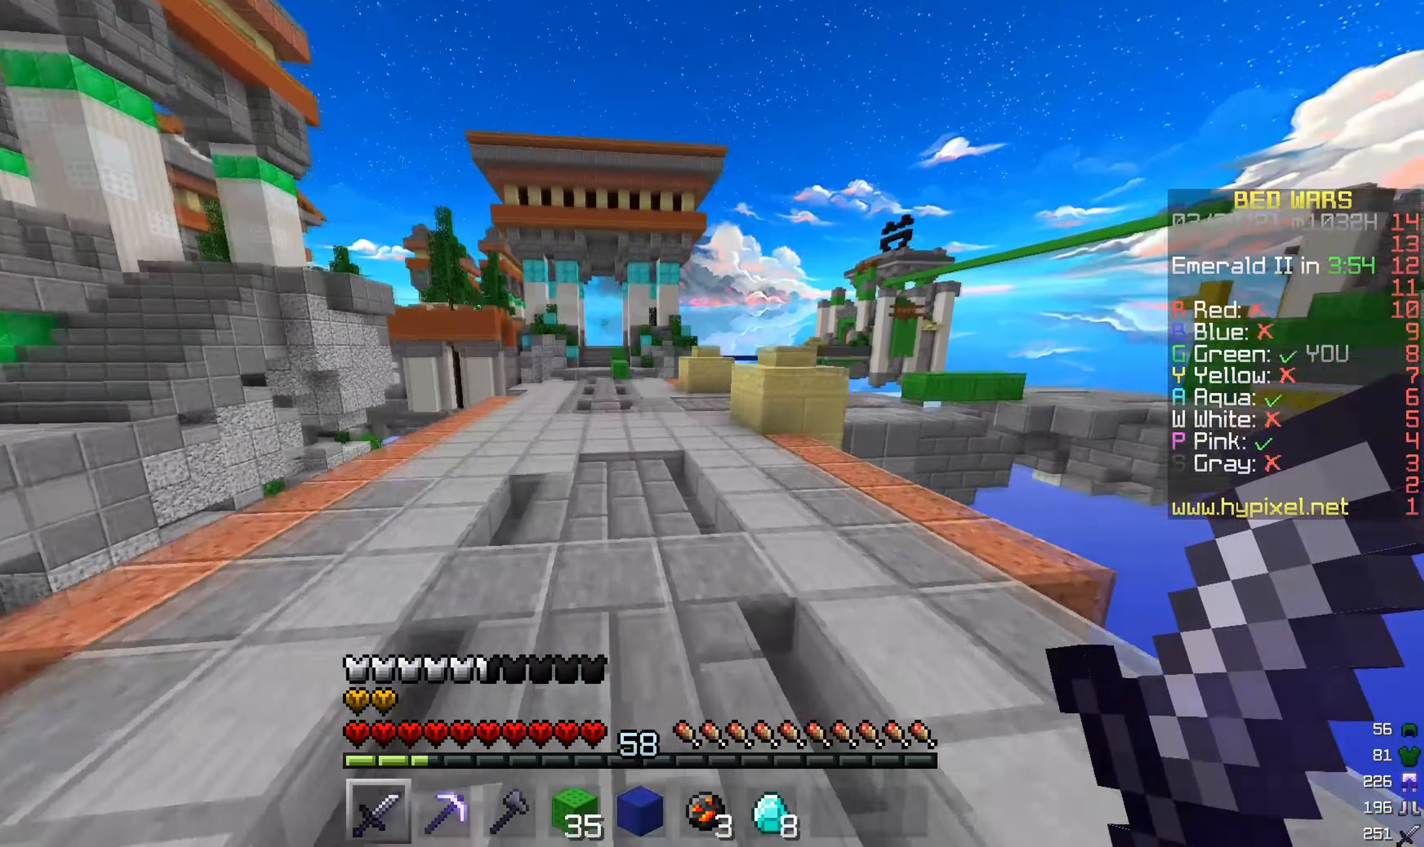
{"keys": ["w"], "mouse": [], "events": []}
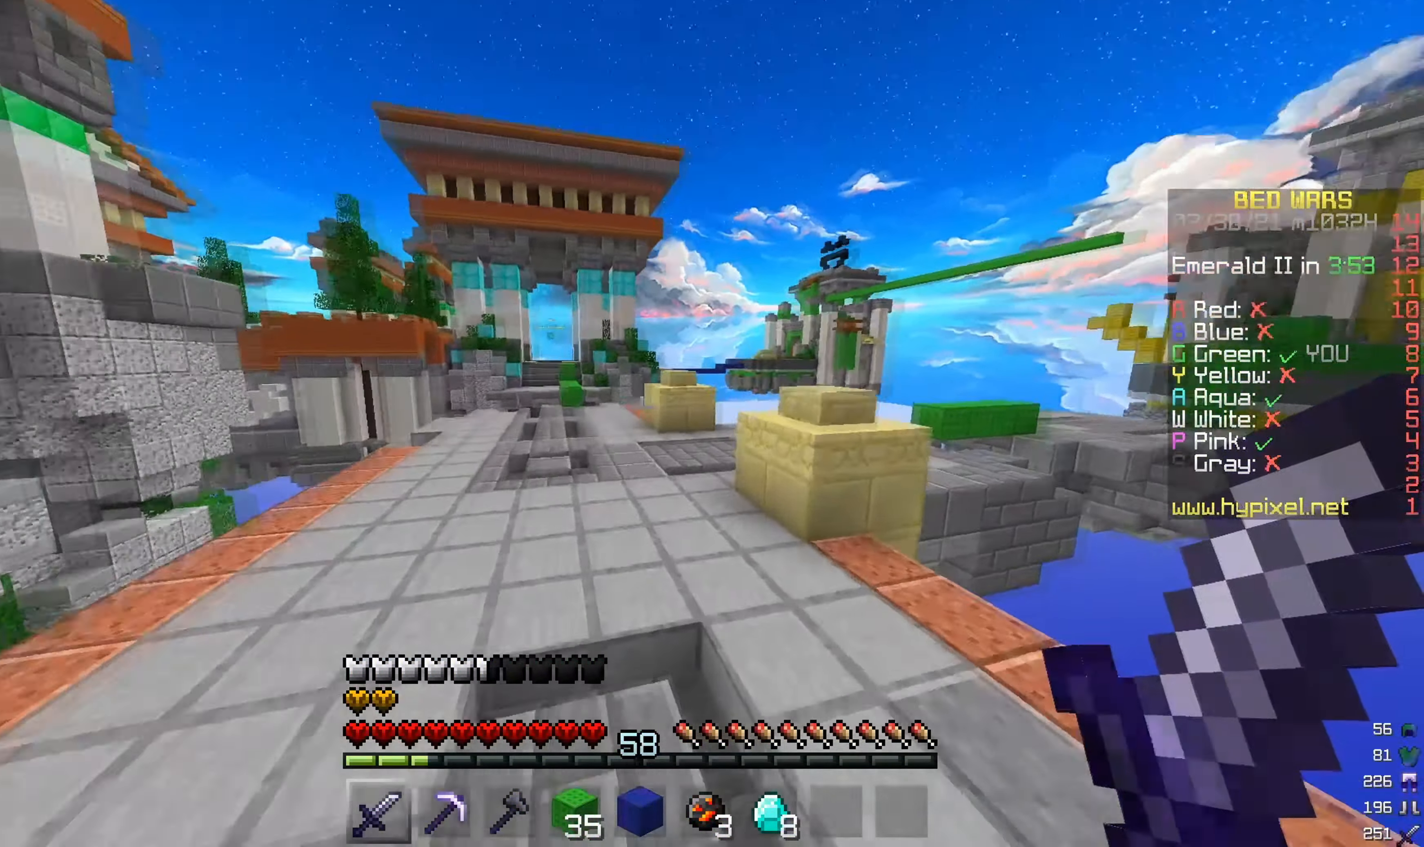
{"keys": ["w"], "mouse": [], "events": []}
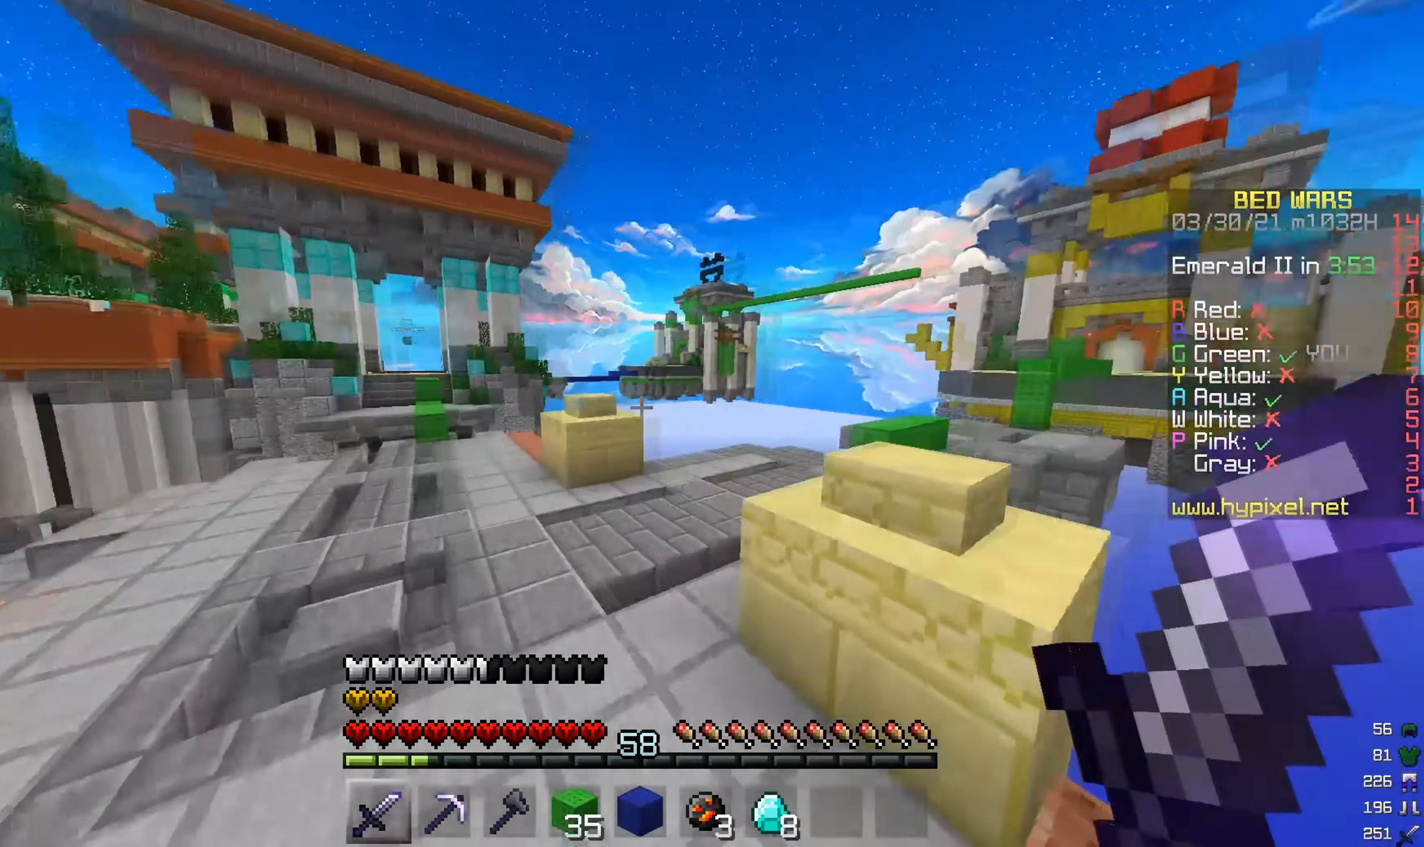
{"keys": ["w"], "mouse": [], "events": []}
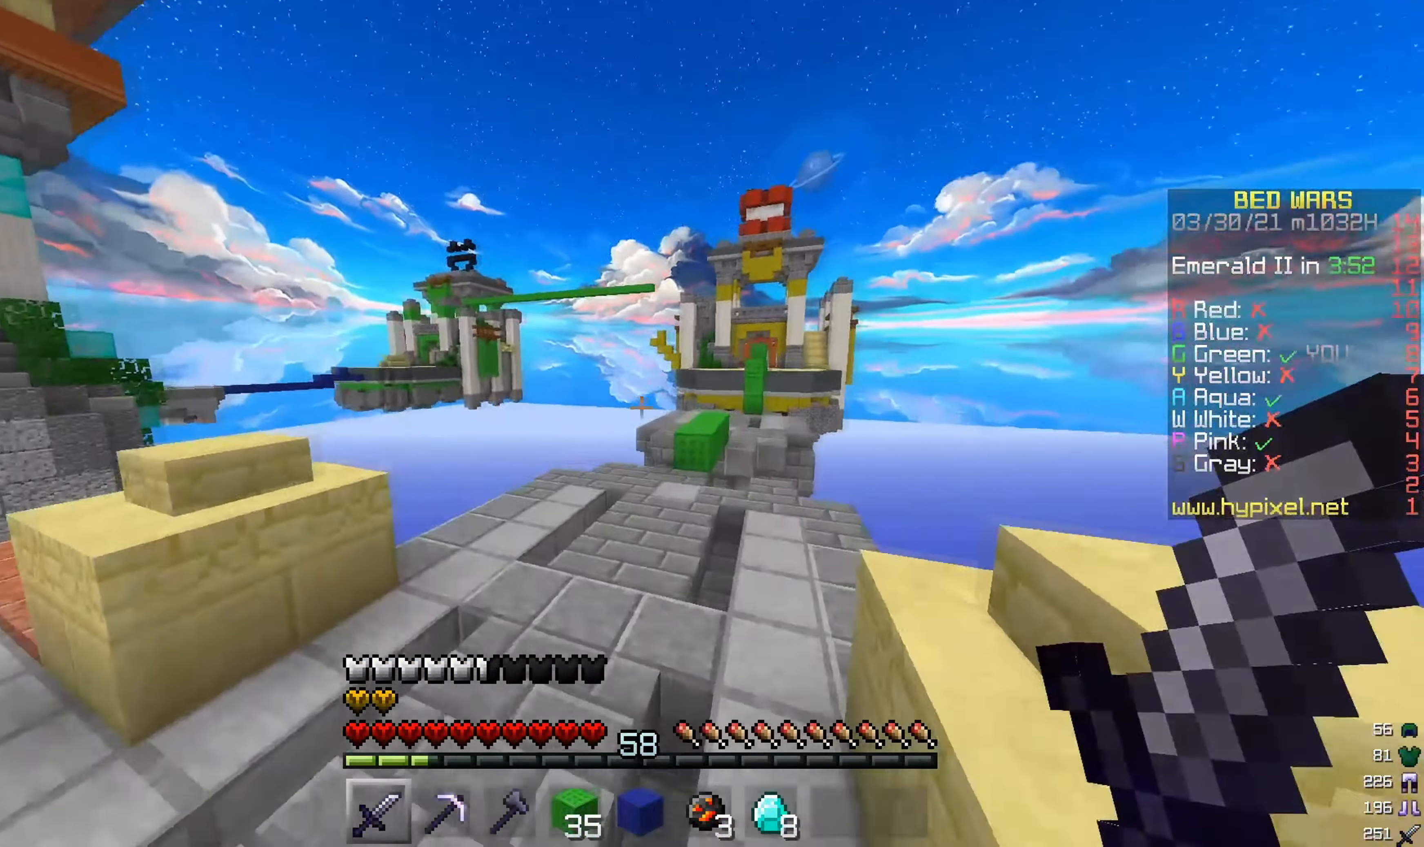
{"keys": ["w"], "mouse": [], "events": []}
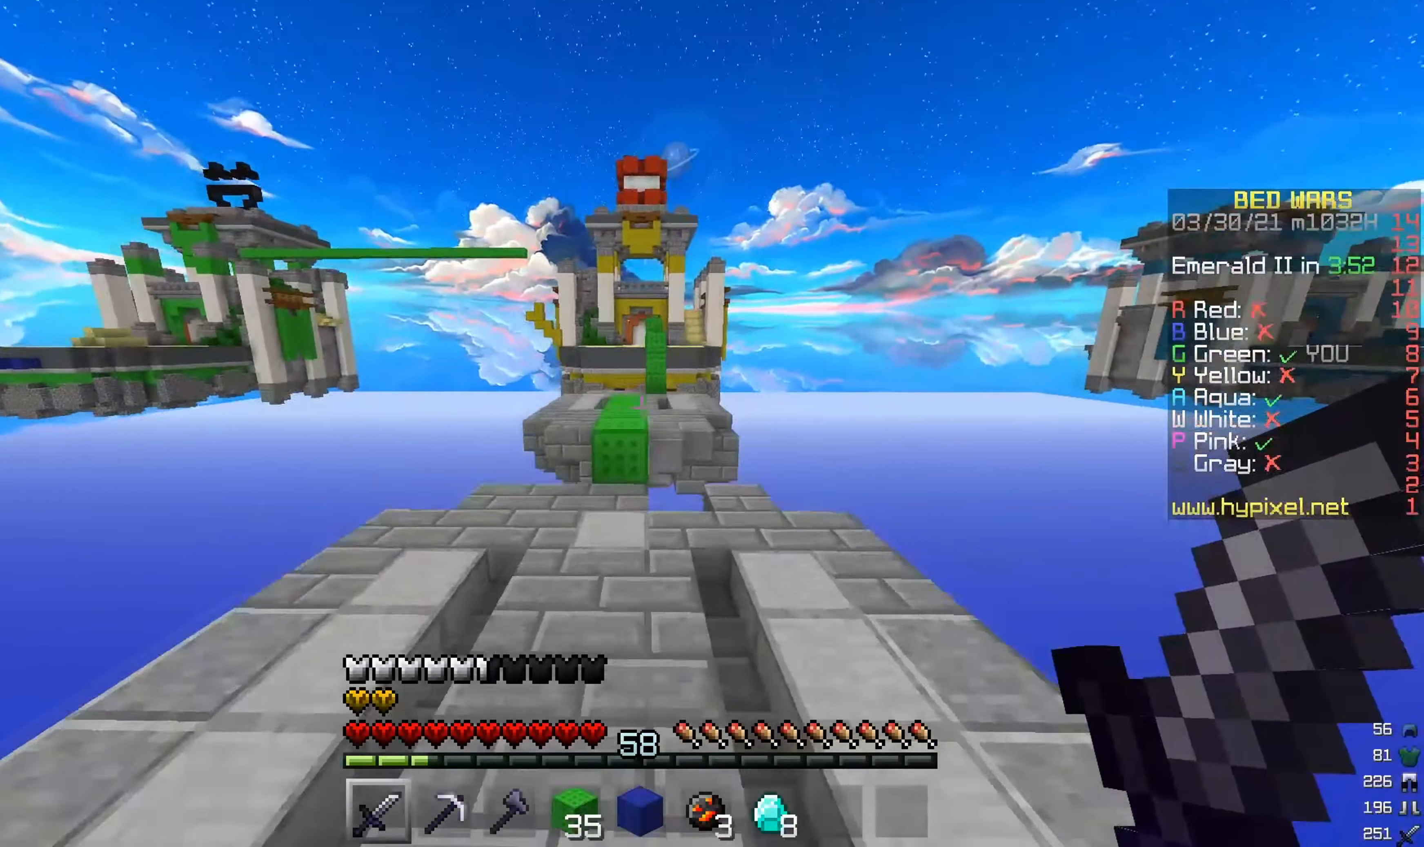
{"keys": ["w"], "mouse": [], "events": []}
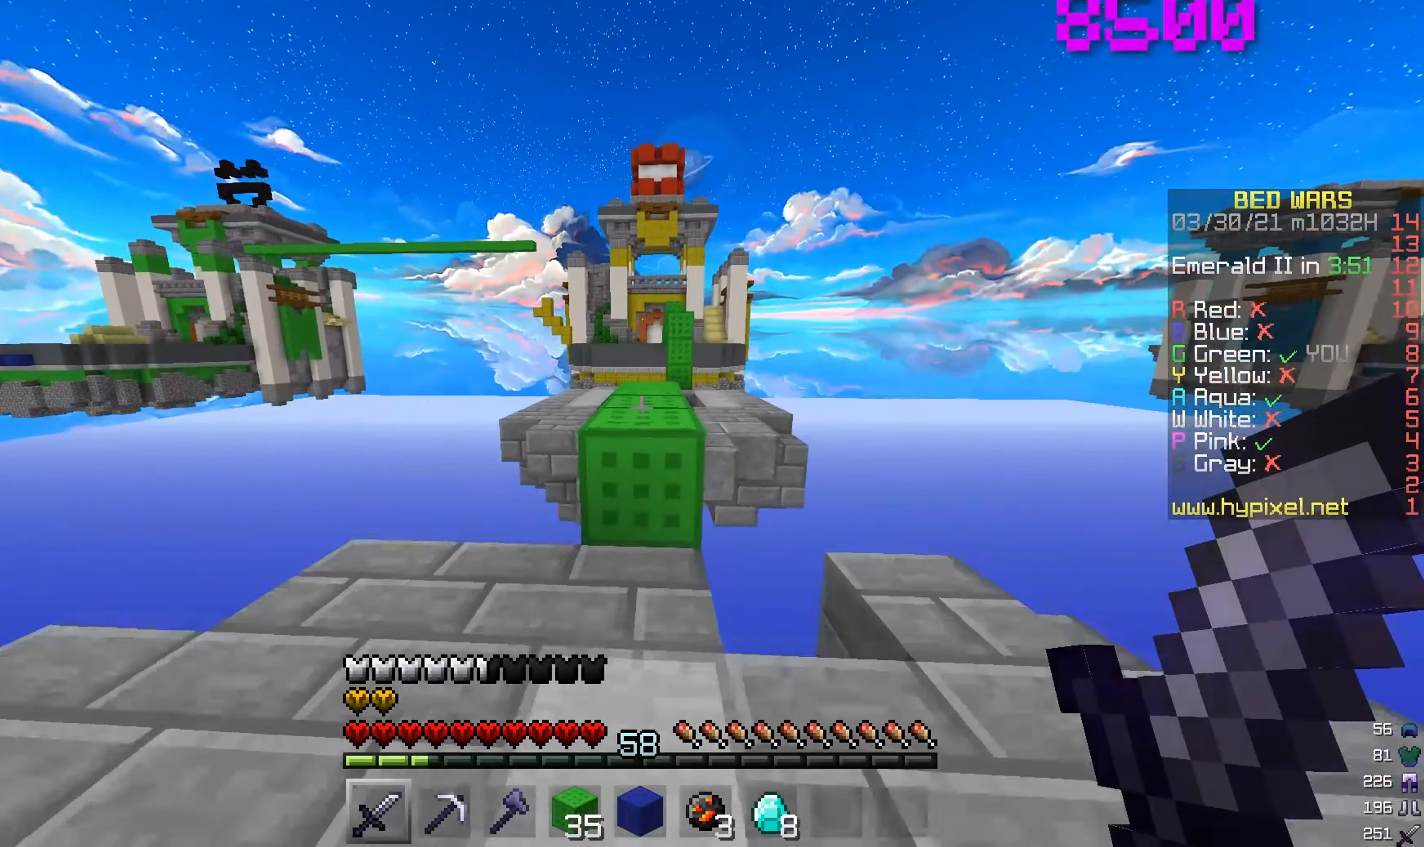
{"keys": ["w"], "mouse": [], "events": []}
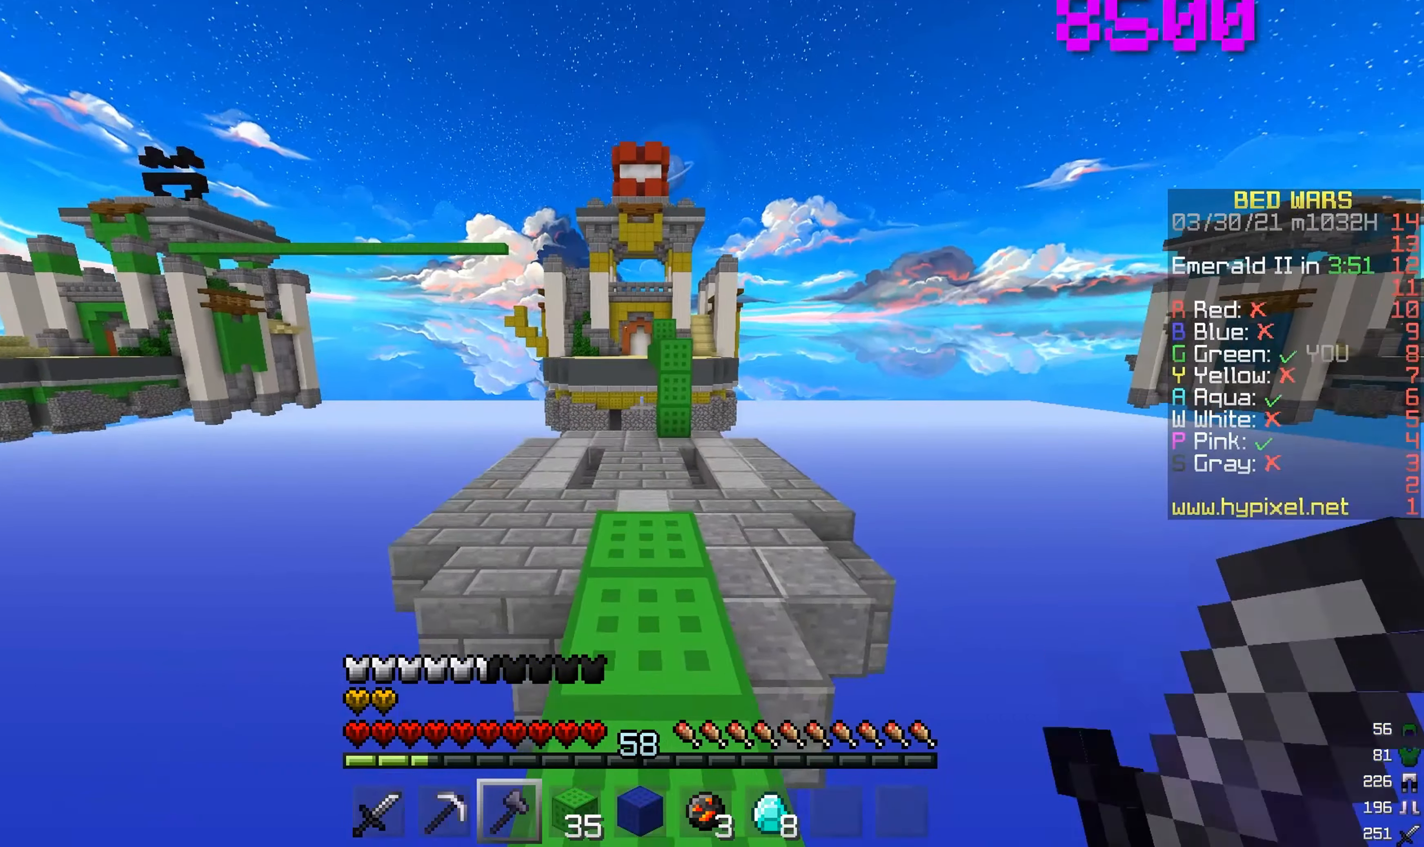
{"keys": ["w"], "mouse": [], "events": []}
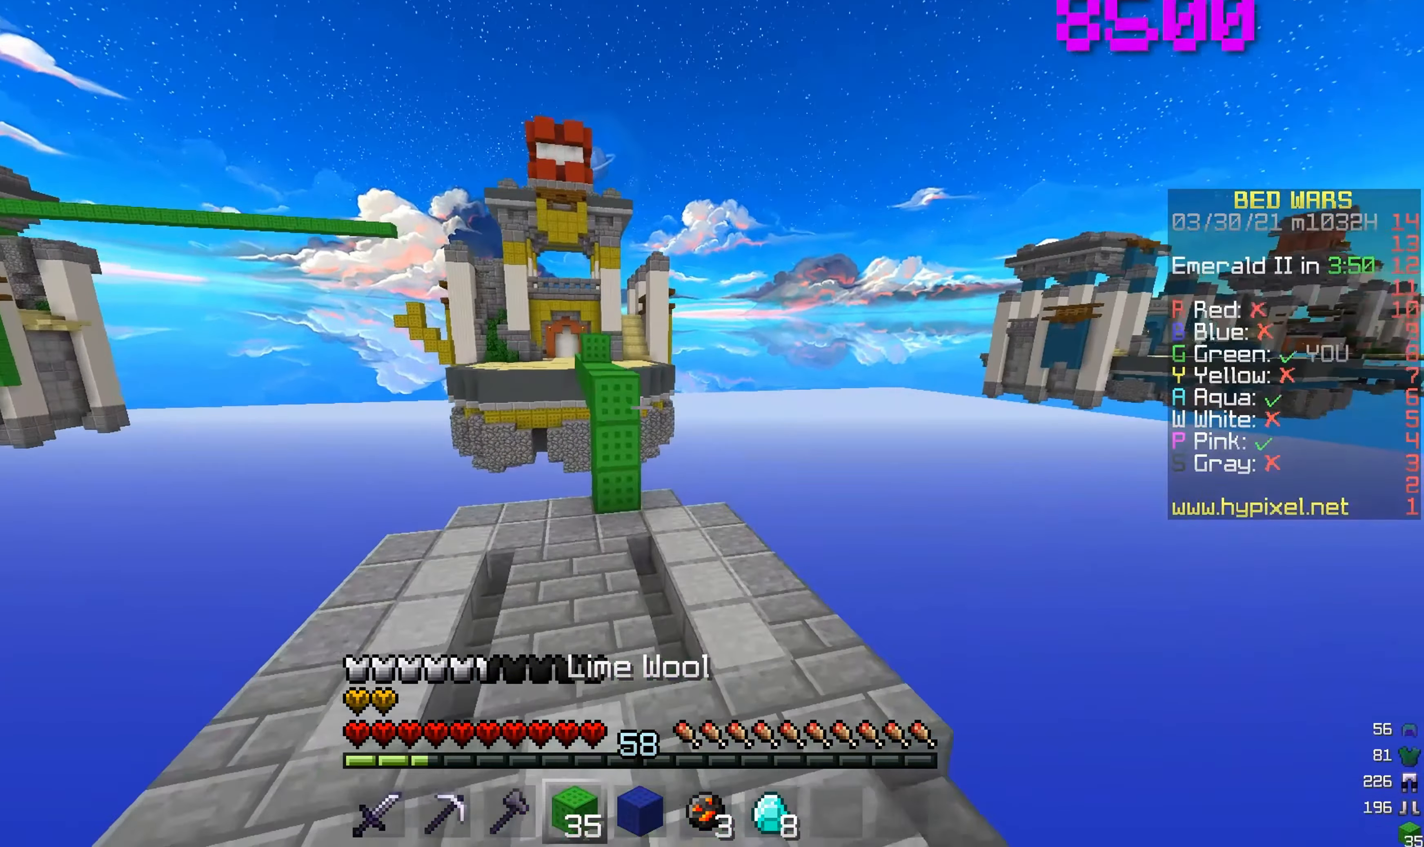
{"keys": ["w"], "mouse": ["right"], "events": [[467, "mouse_right", "down"]]}
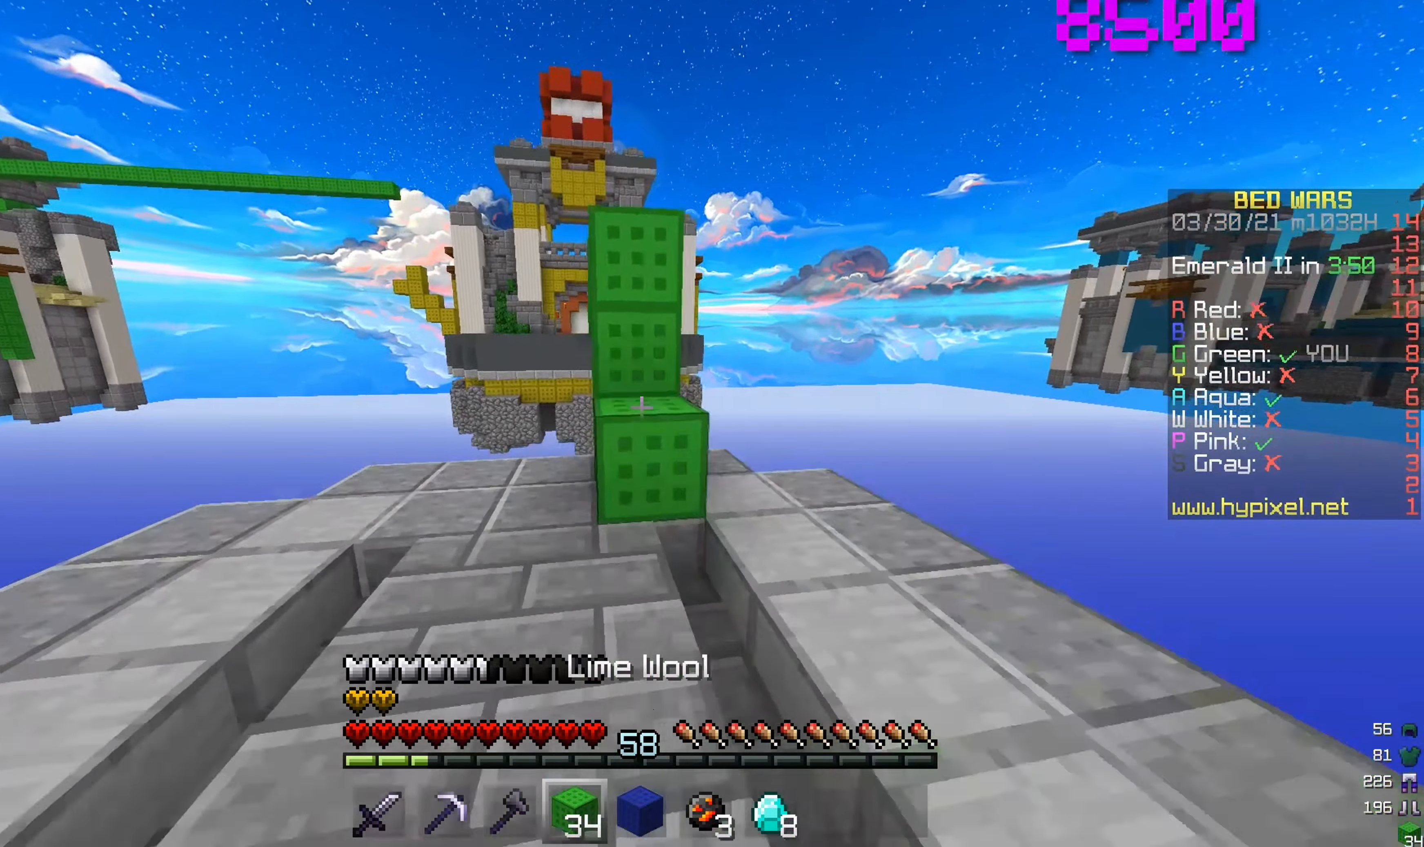
{"keys": ["w"], "mouse": [], "events": [[33, "mouse_right", "up"], [334, "mouse_right", "down"], [434, "mouse_right", "up"]]}
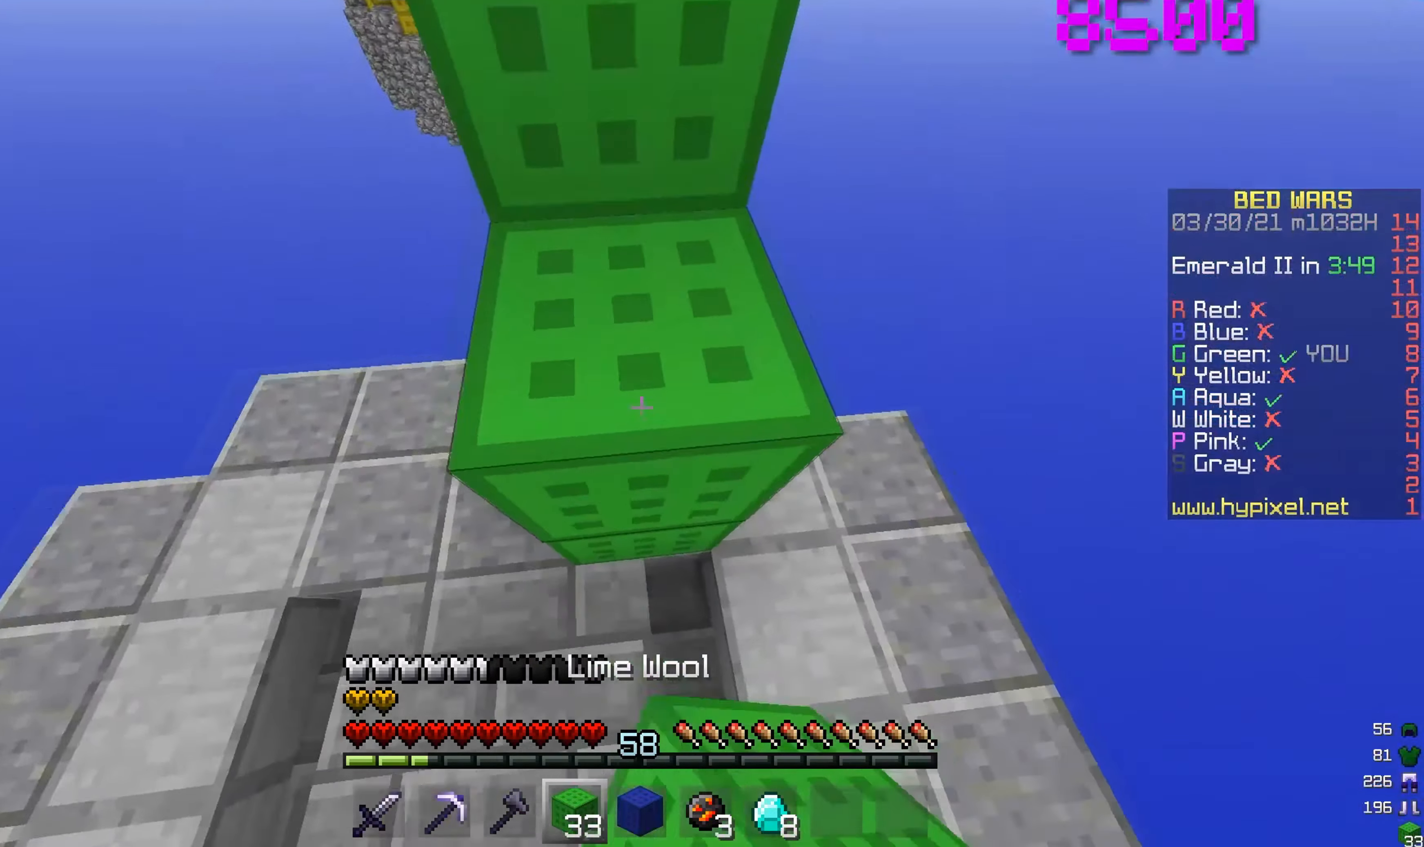
{"keys": ["w"], "mouse": ["right"], "events": [[333, "mouse_right", "down"], [433, "mouse_right", "up"], [467, "mouse_right", "down"]]}
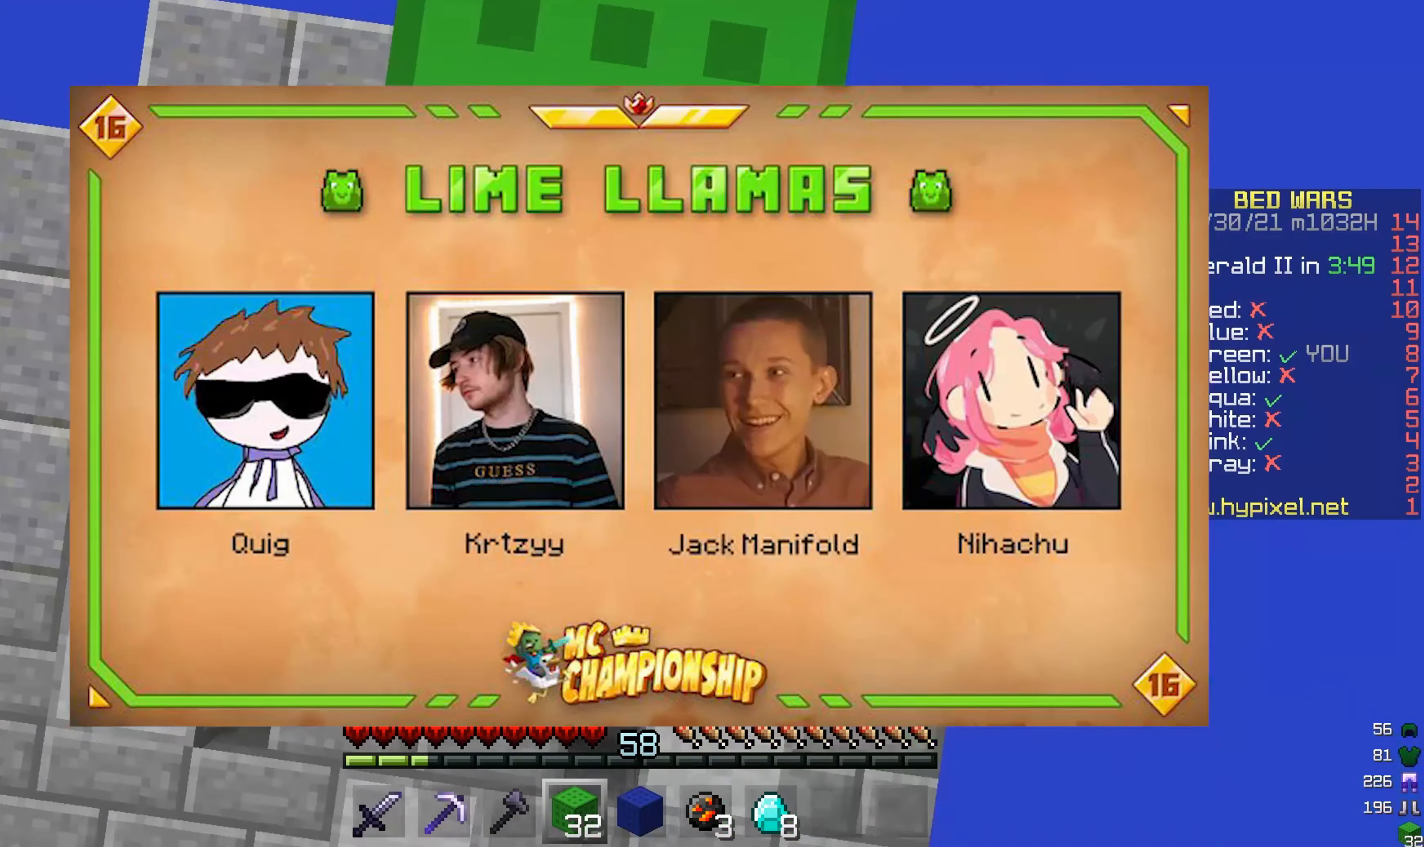
{"keys": ["w"], "mouse": [], "events": [[84, "mouse_right", "up"]]}